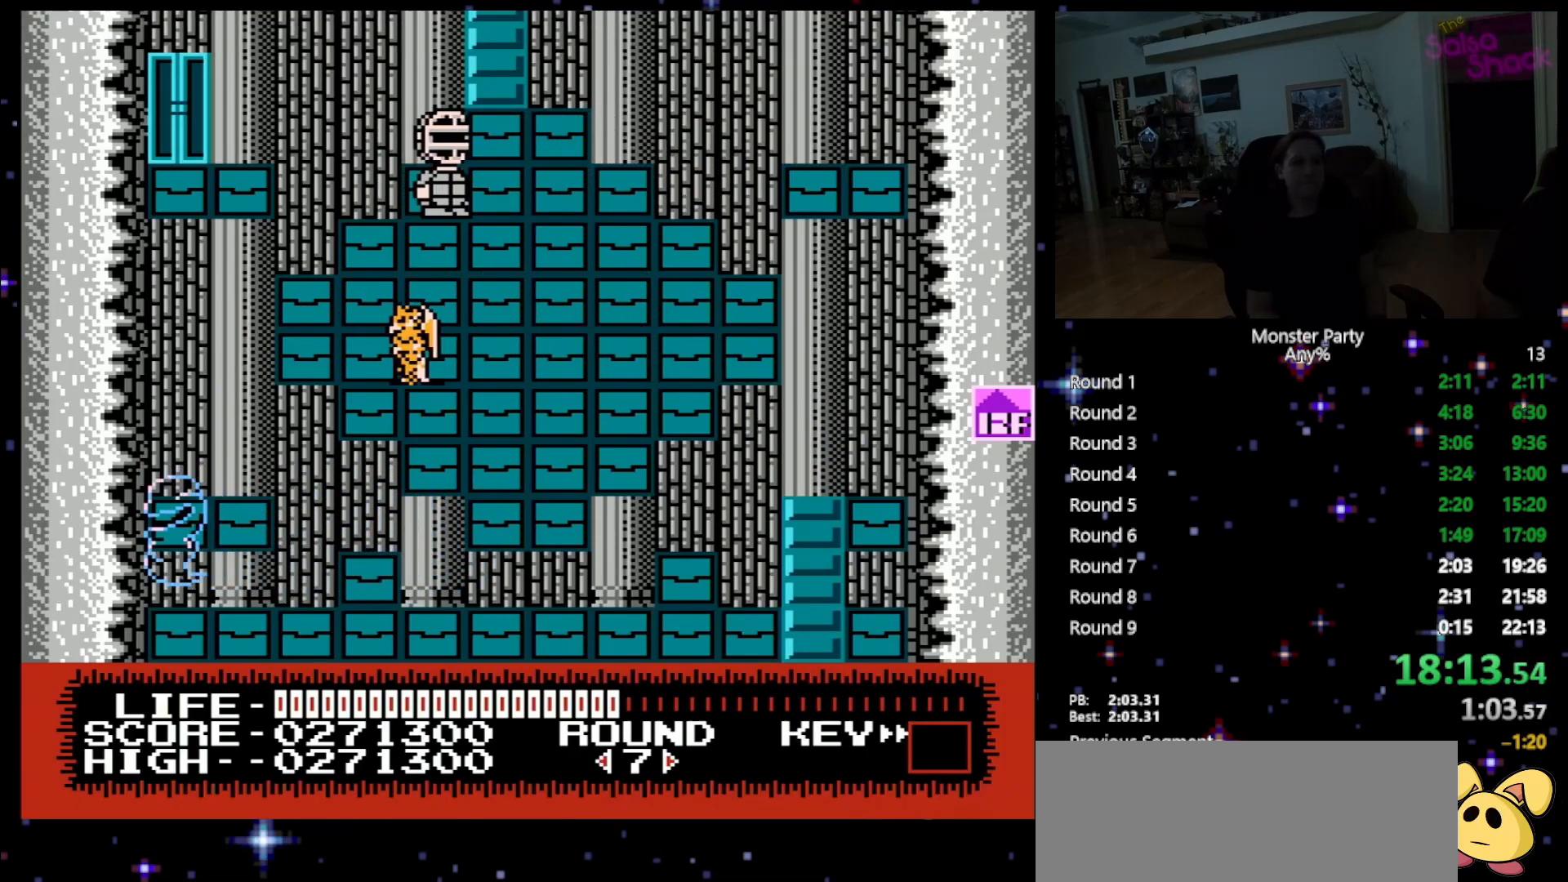
Gameplay with a controller (Nintendo layout); each line is a JSON object with the inputs held at the frame after it. "events" lists button and stick changes between this image and that frame as [ms after this image, input, new state], when the widget could be followed in between. Not read: L1 L2 L3 R1 R3 X Y.
{"buttons": ["A", "DPAD_LEFT"], "events": [[83, "A", "down"], [200, "A", "up"], [267, "A", "down"], [400, "A", "up"], [467, "A", "down"]]}
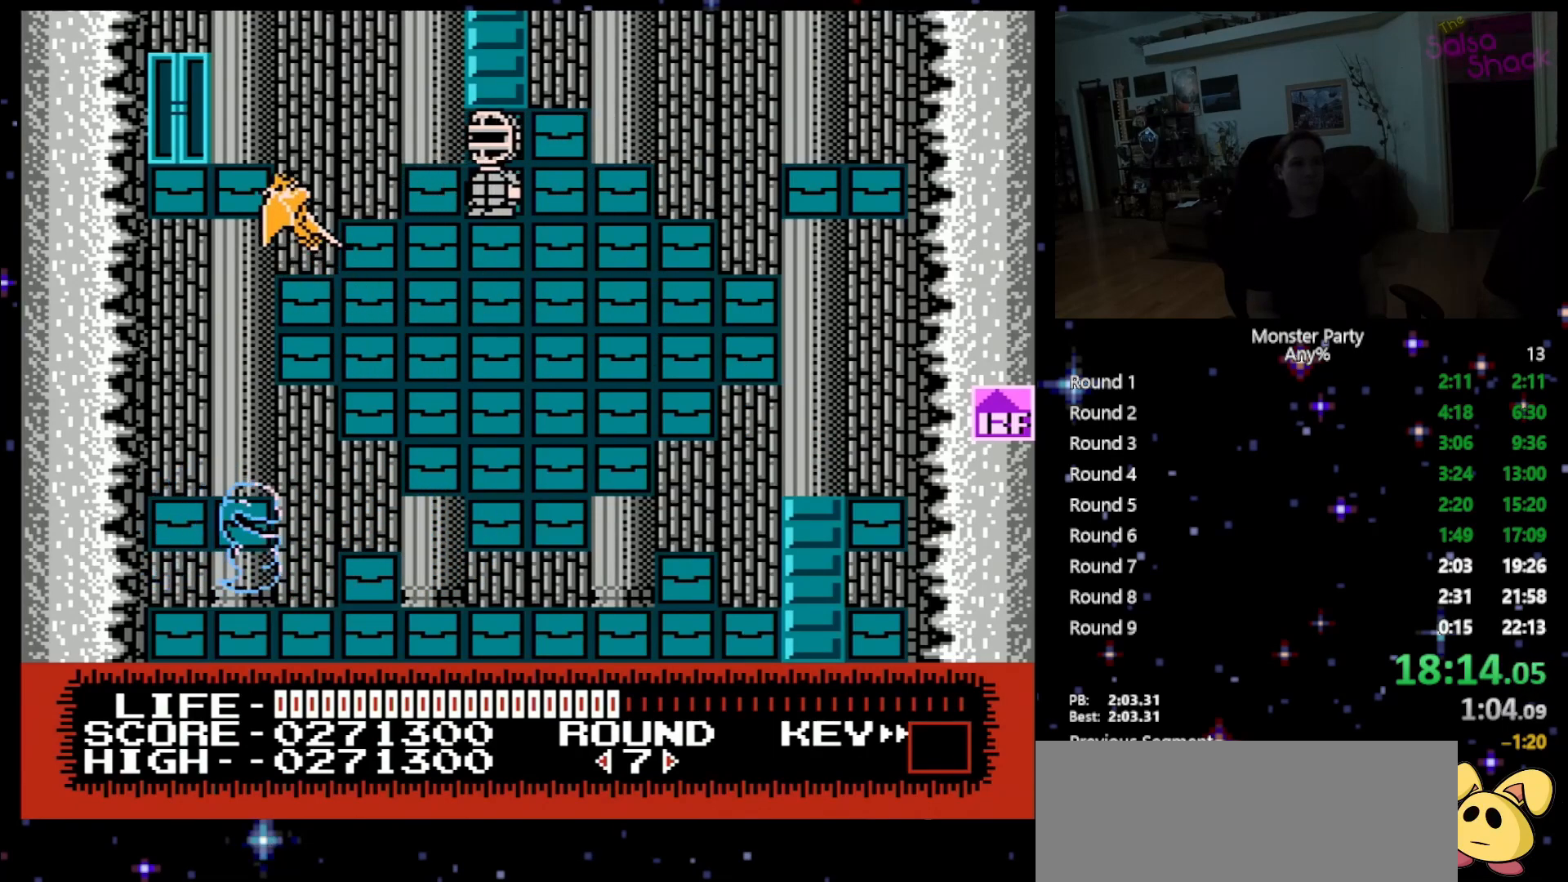
{"buttons": ["DPAD_RIGHT"], "events": [[50, "A", "up"], [150, "A", "down"], [200, "DPAD_LEFT", "up"], [233, "A", "up"], [300, "A", "down"], [433, "DPAD_RIGHT", "down"], [450, "A", "up"]]}
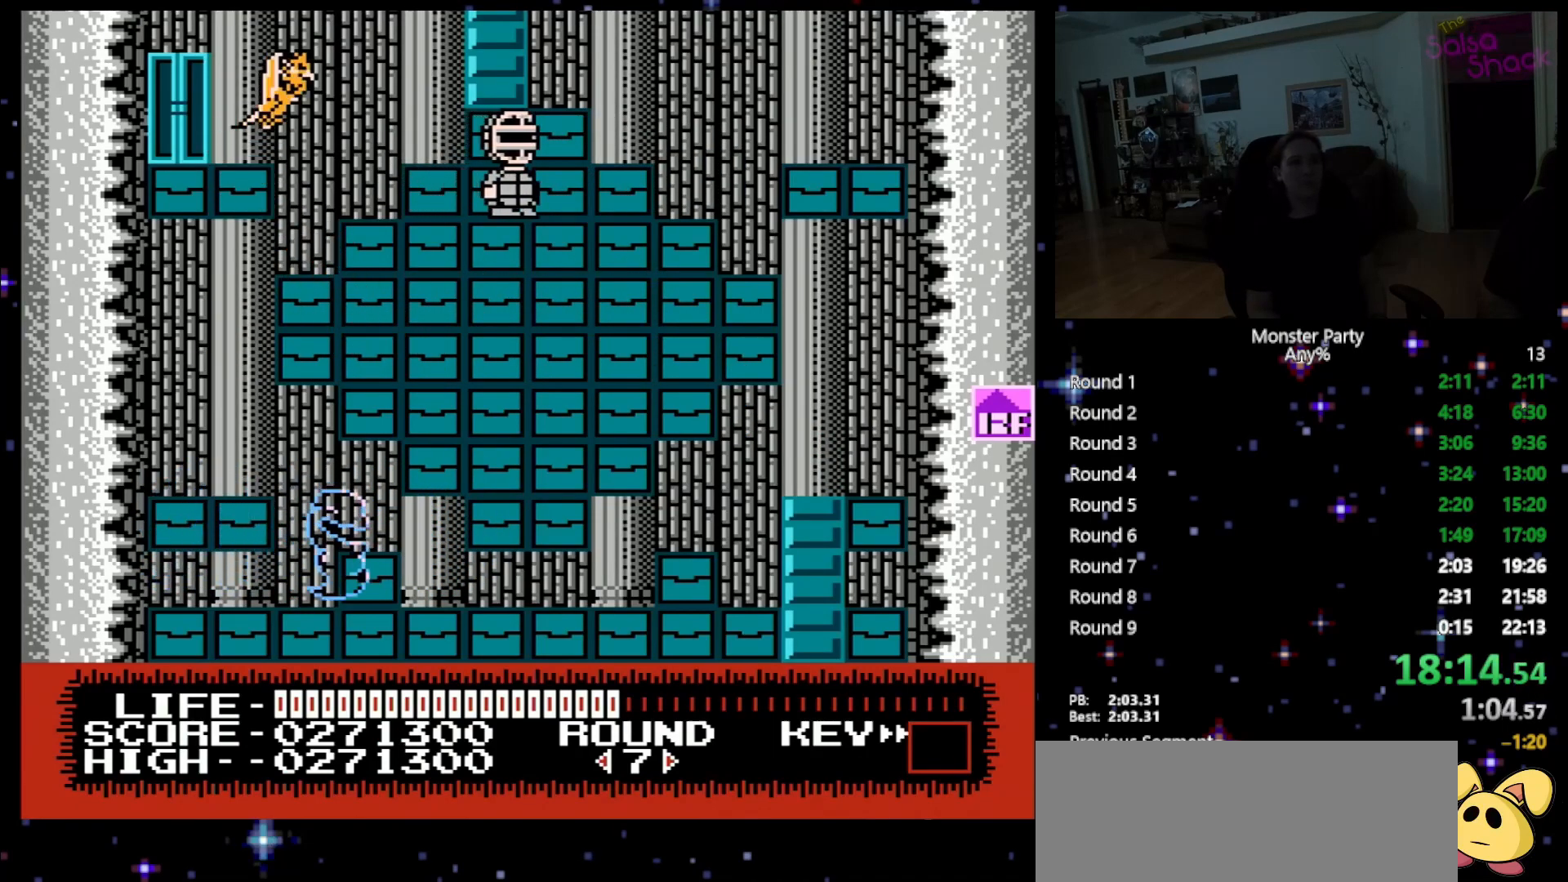
{"buttons": ["A", "DPAD_RIGHT"], "events": [[17, "A", "down"], [183, "A", "up"], [217, "A", "down"], [333, "A", "up"], [433, "A", "down"]]}
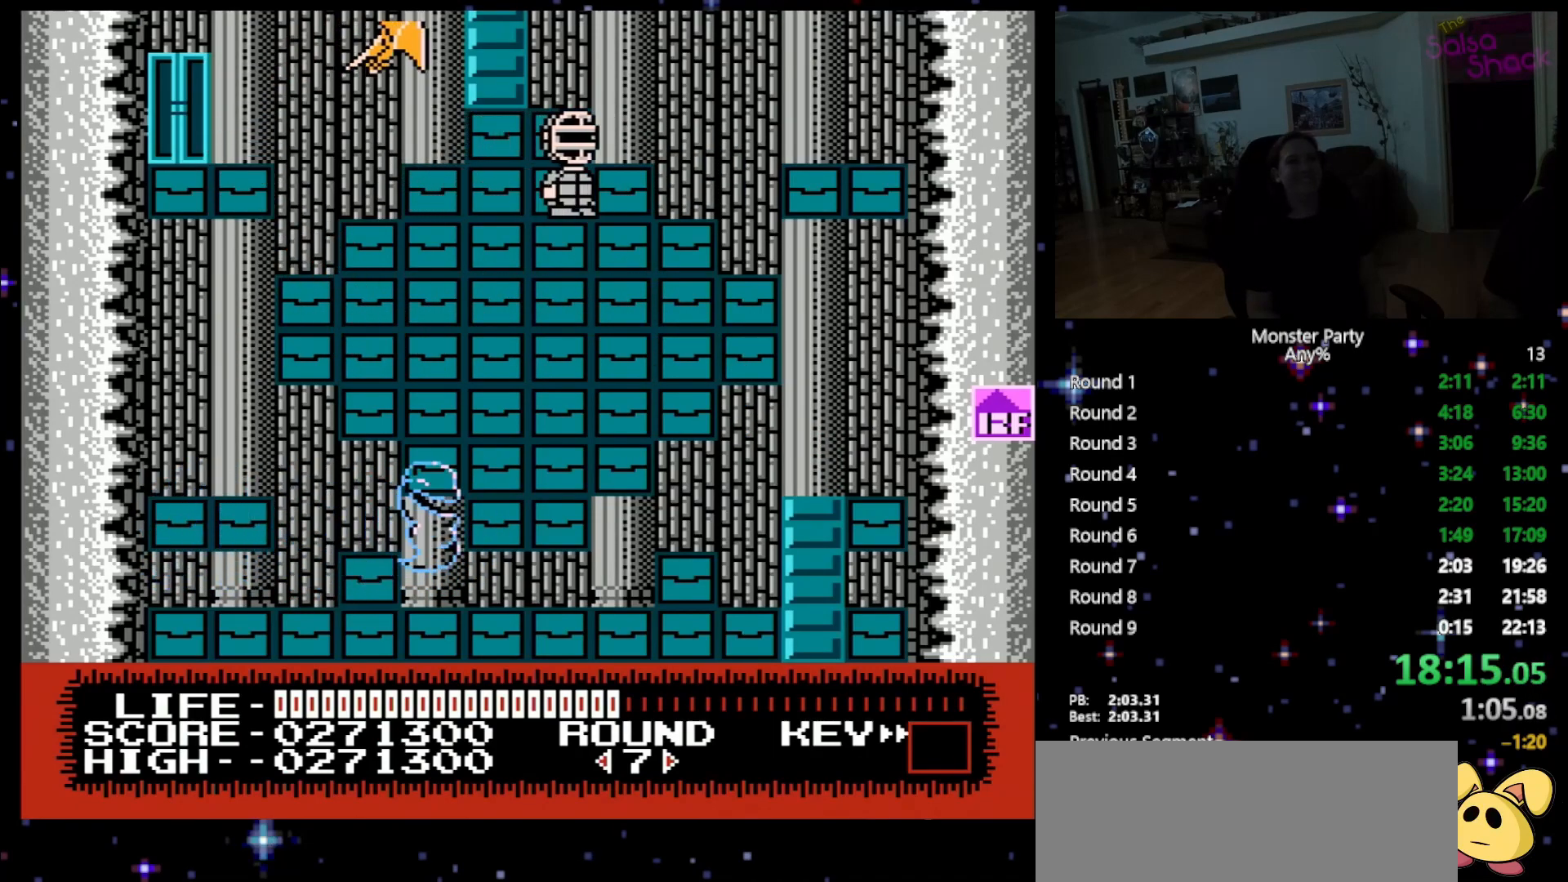
{"buttons": ["DPAD_UP"], "events": [[50, "A", "up"], [117, "A", "down"], [333, "DPAD_UP", "down"], [367, "DPAD_RIGHT", "up"], [400, "A", "up"]]}
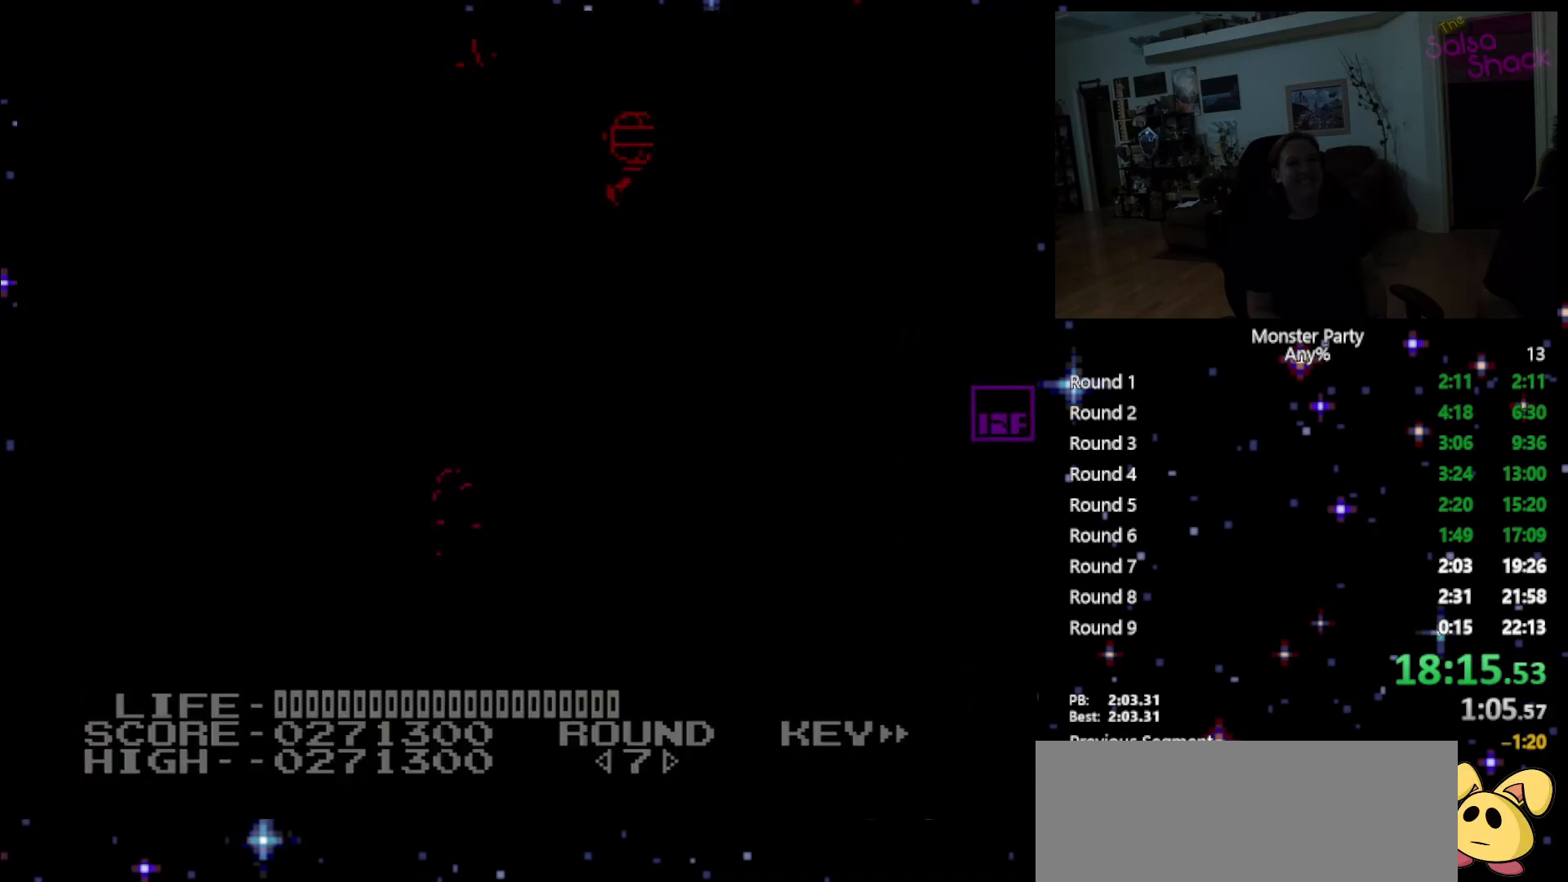
{"buttons": ["DPAD_UP"], "events": []}
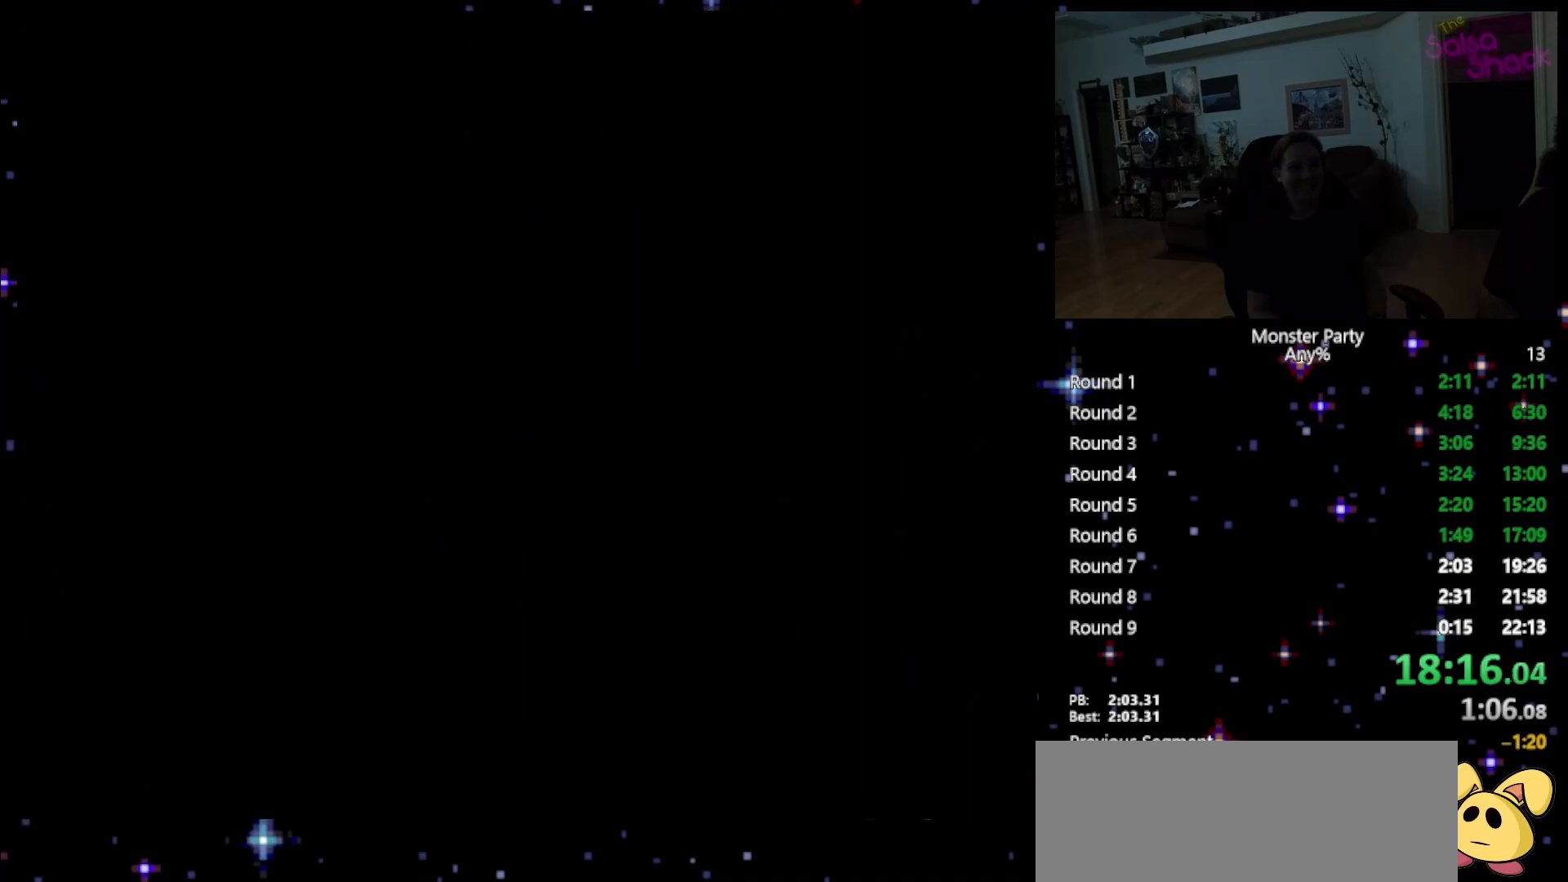
{"buttons": ["DPAD_UP"], "events": []}
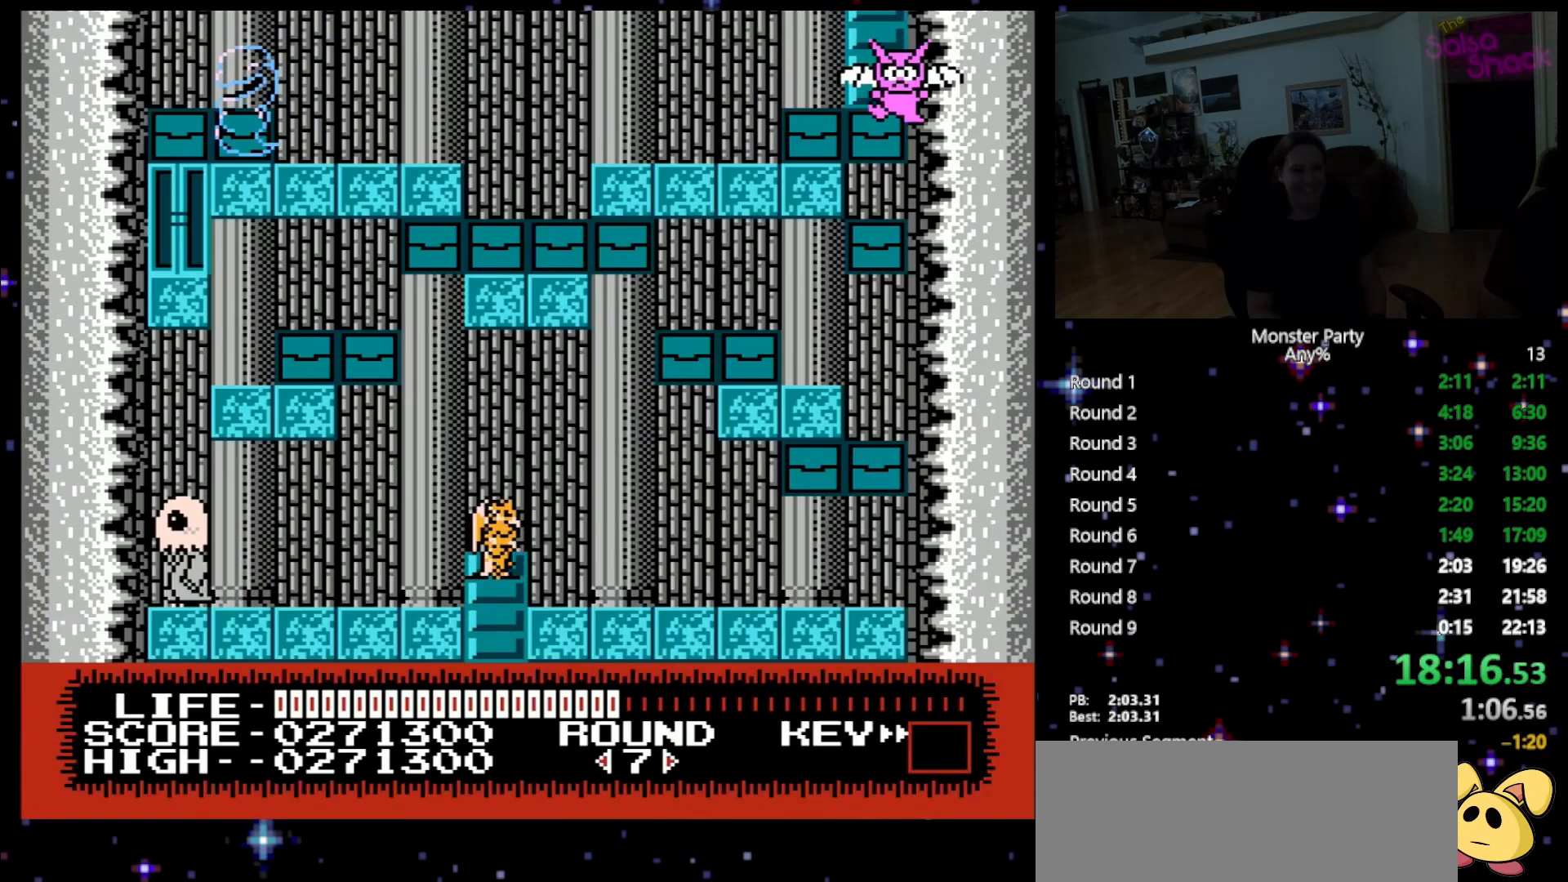
{"buttons": ["A", "DPAD_UP", "DPAD_LEFT"], "events": [[50, "A", "down"], [183, "A", "up"], [183, "DPAD_LEFT", "down"], [267, "A", "down"], [367, "A", "up"], [467, "A", "down"]]}
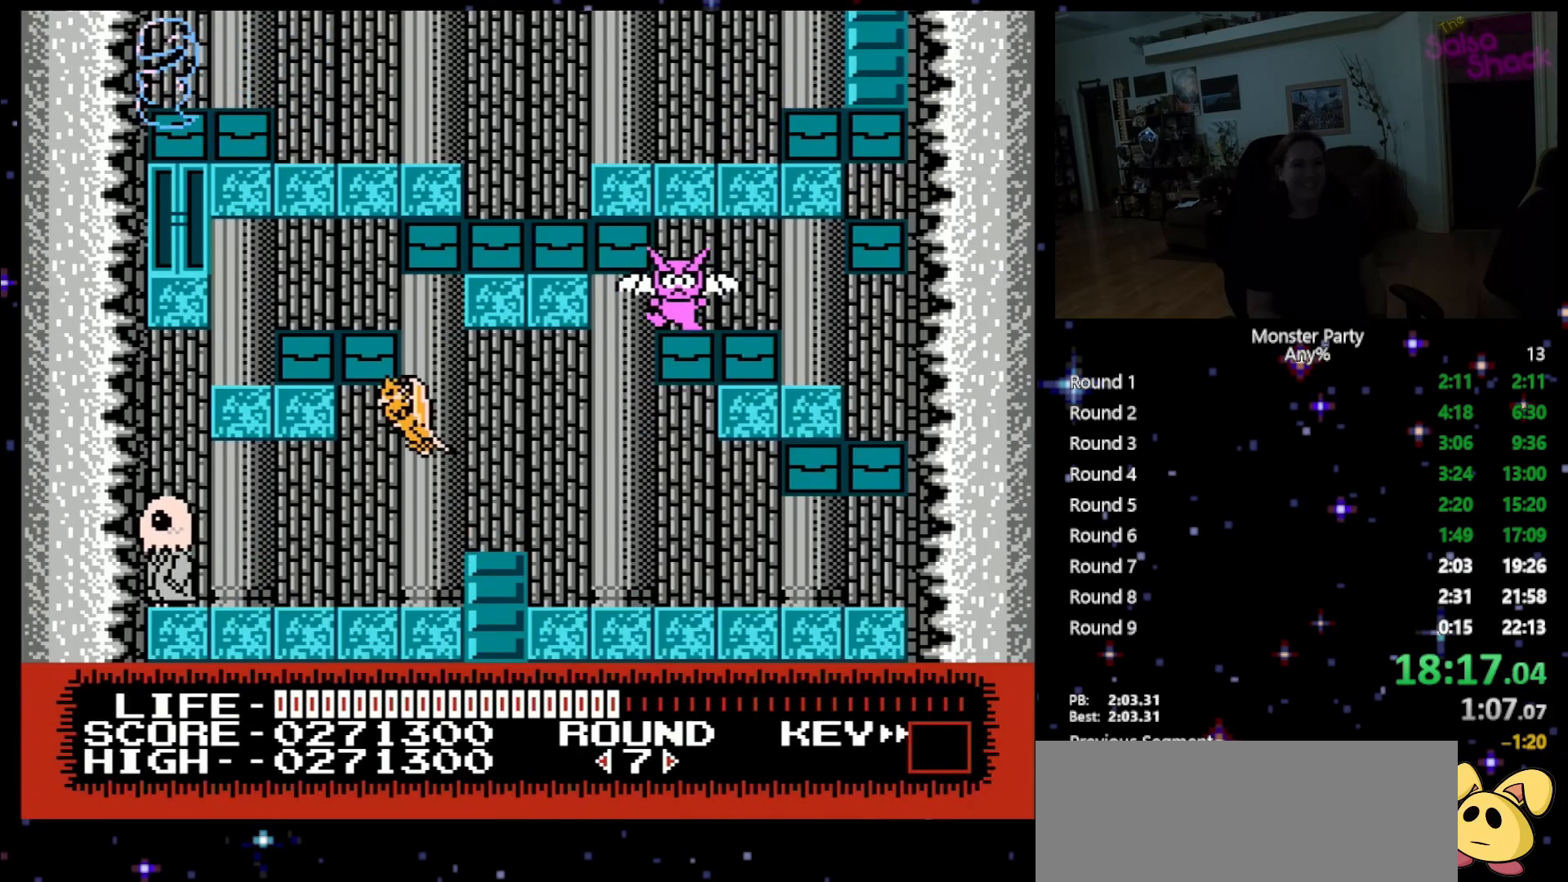
{"buttons": ["DPAD_UP", "DPAD_LEFT"], "events": [[83, "A", "up"], [333, "A", "down"], [450, "A", "up"]]}
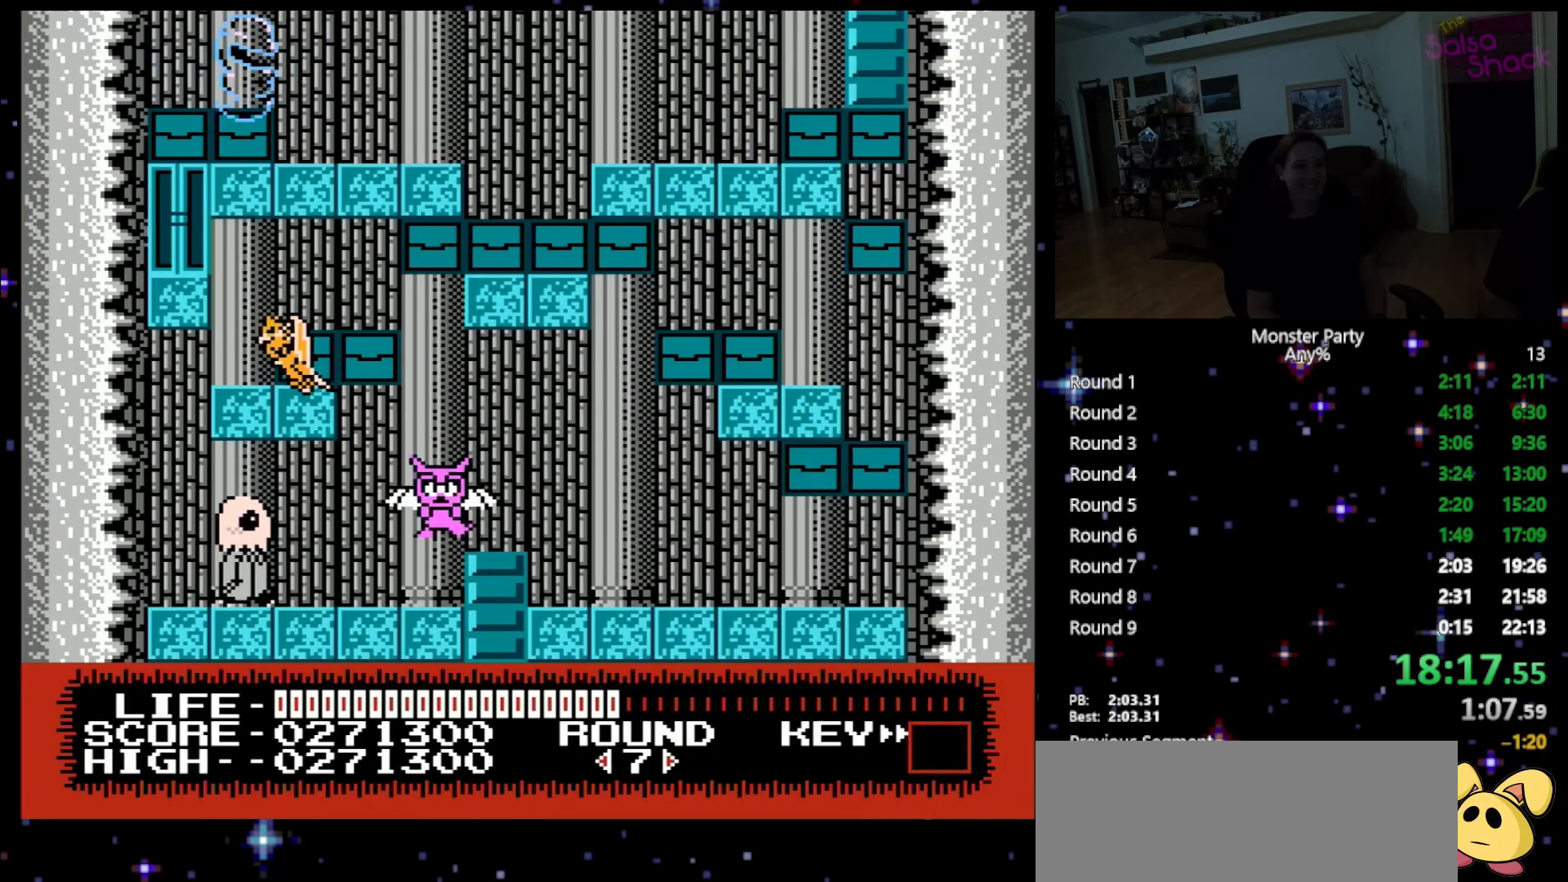
{"buttons": ["DPAD_UP", "DPAD_LEFT"], "events": [[150, "A", "down"], [267, "A", "up"], [367, "A", "down"], [467, "A", "up"]]}
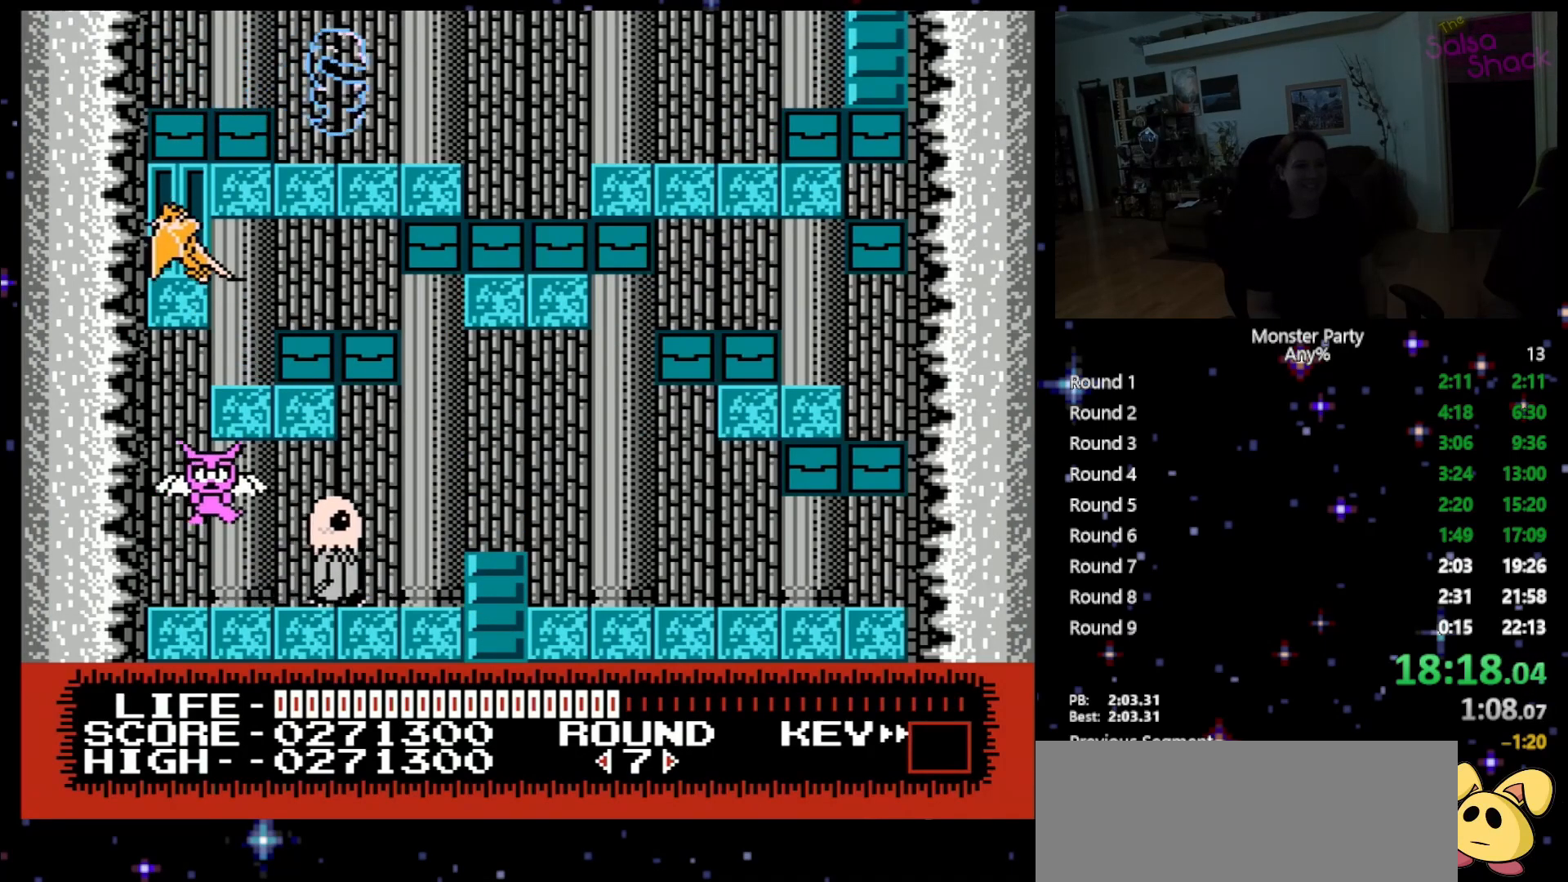
{"buttons": [], "events": [[50, "A", "down"], [50, "DPAD_LEFT", "up"], [83, "DPAD_UP", "up"], [217, "A", "up"]]}
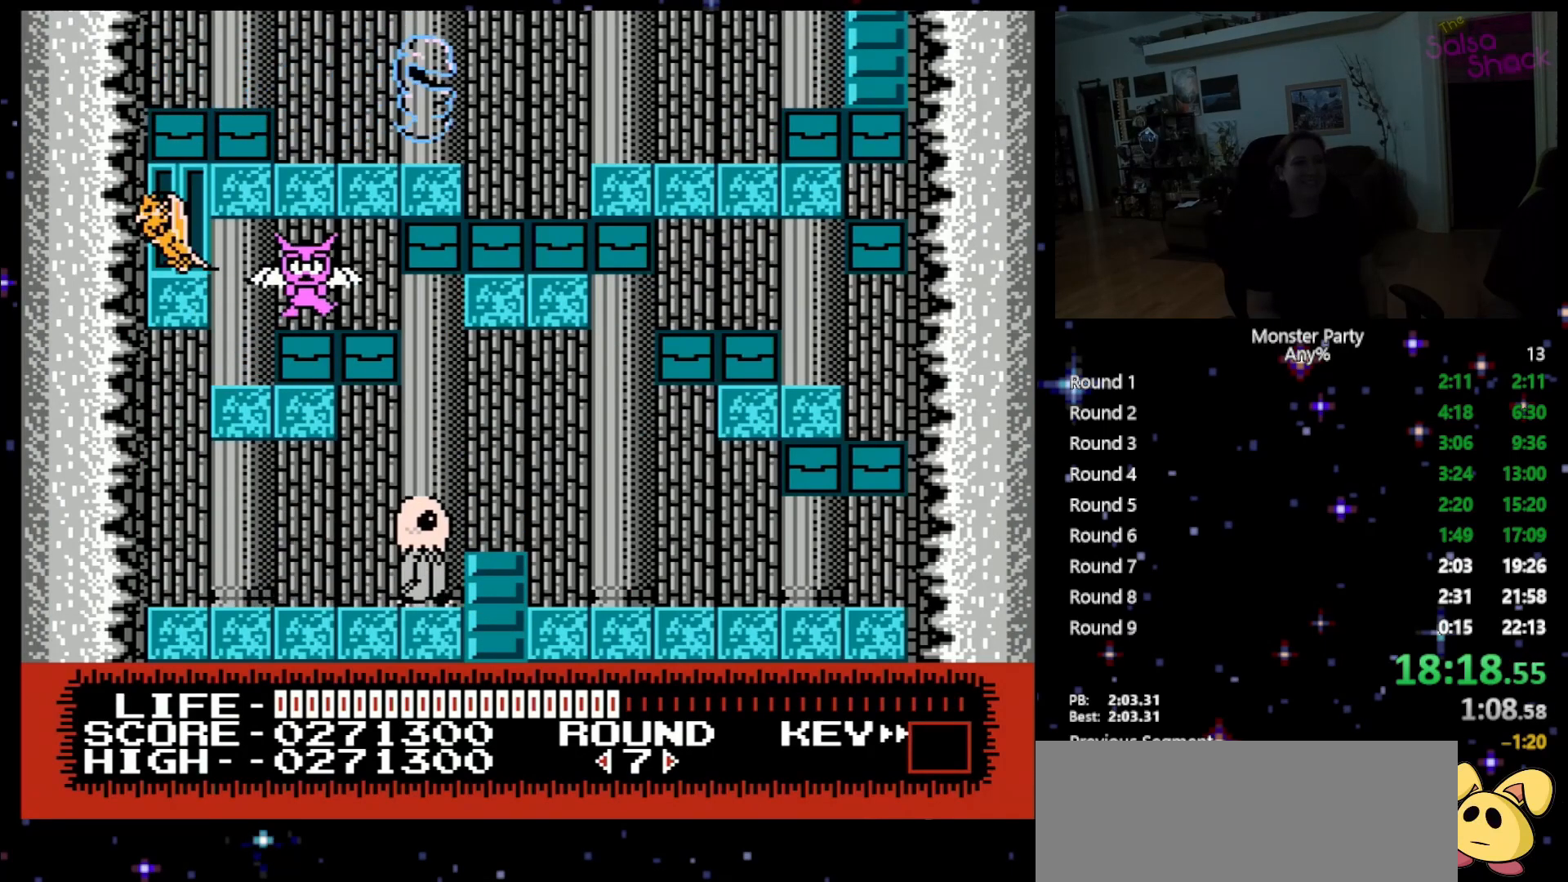
{"buttons": [], "events": [[50, "DPAD_UP", "down"], [200, "DPAD_UP", "up"]]}
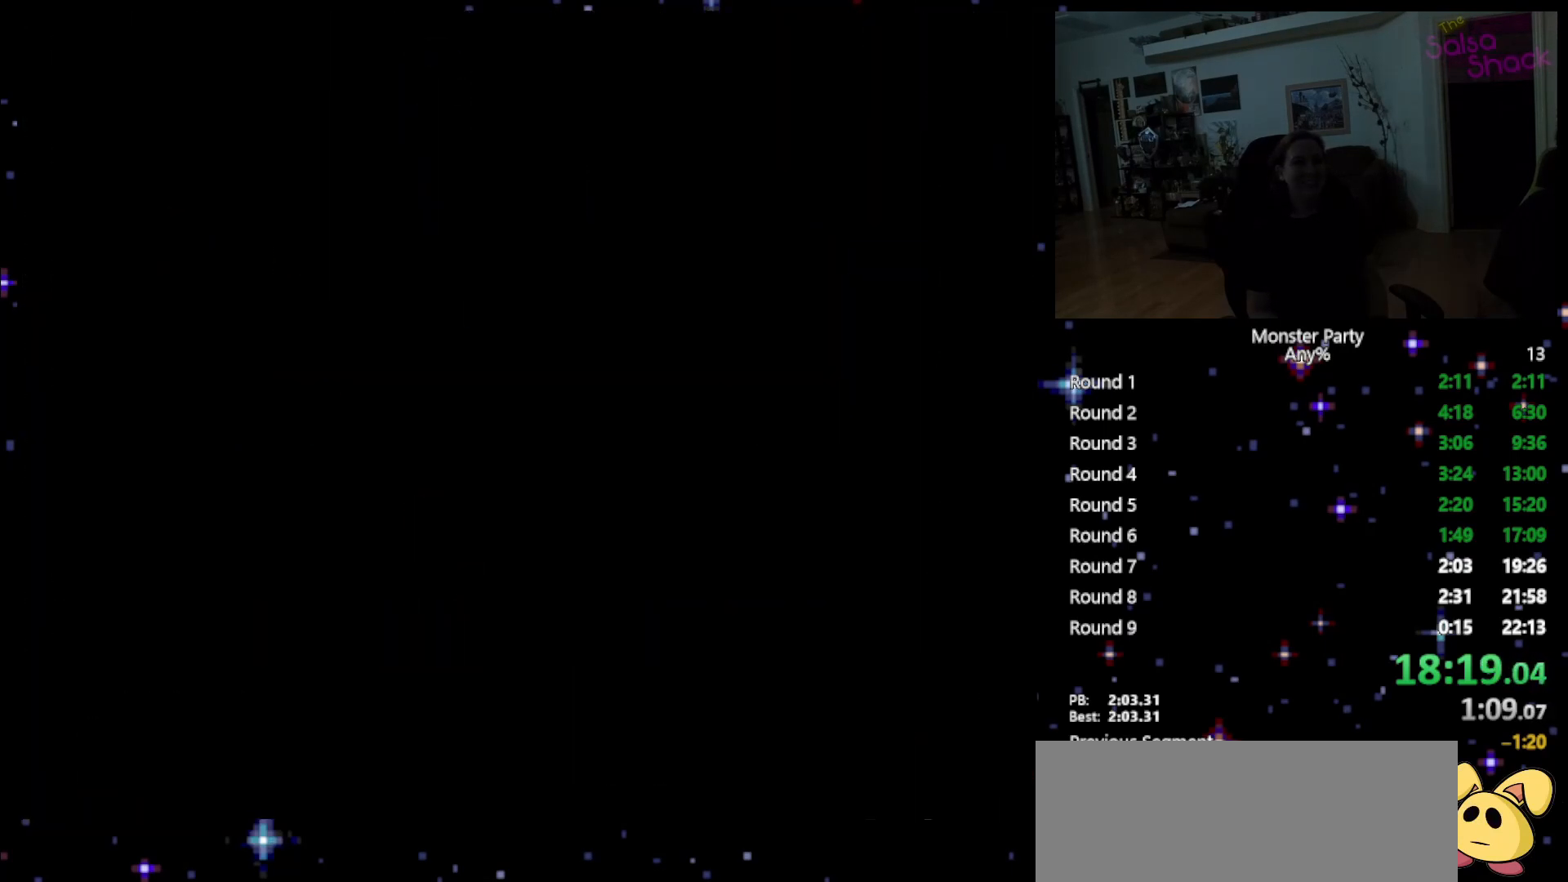
{"buttons": ["A", "DPAD_RIGHT"], "events": [[450, "A", "down"], [450, "DPAD_RIGHT", "down"]]}
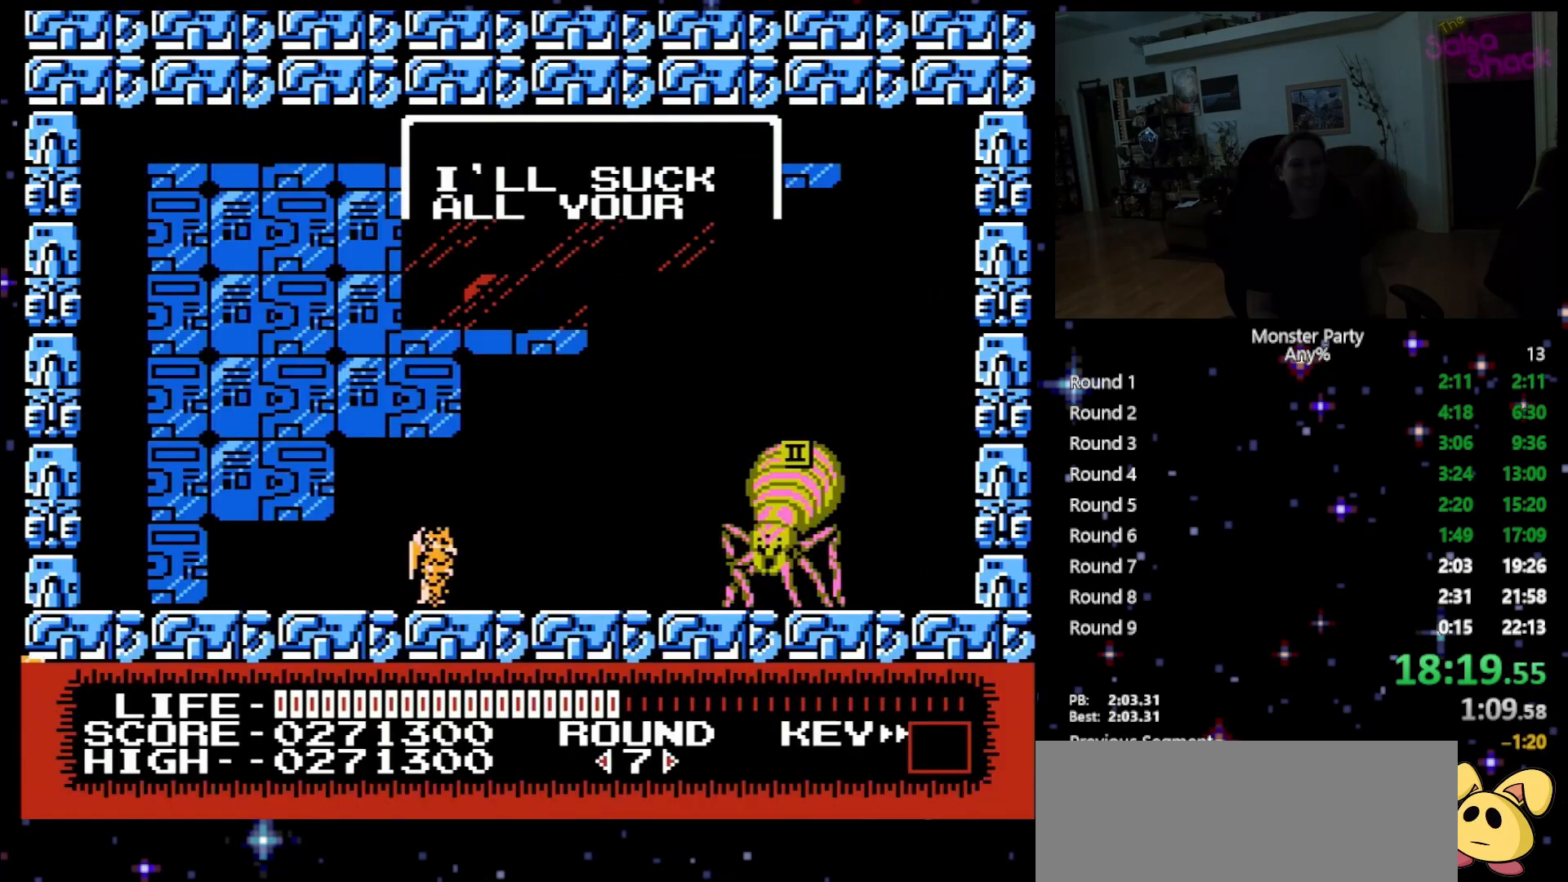
{"buttons": ["B"], "events": [[50, "A", "up"], [150, "A", "down"], [183, "A", "up"], [300, "B", "down"], [367, "B", "up"], [467, "B", "down"], [467, "DPAD_RIGHT", "up"]]}
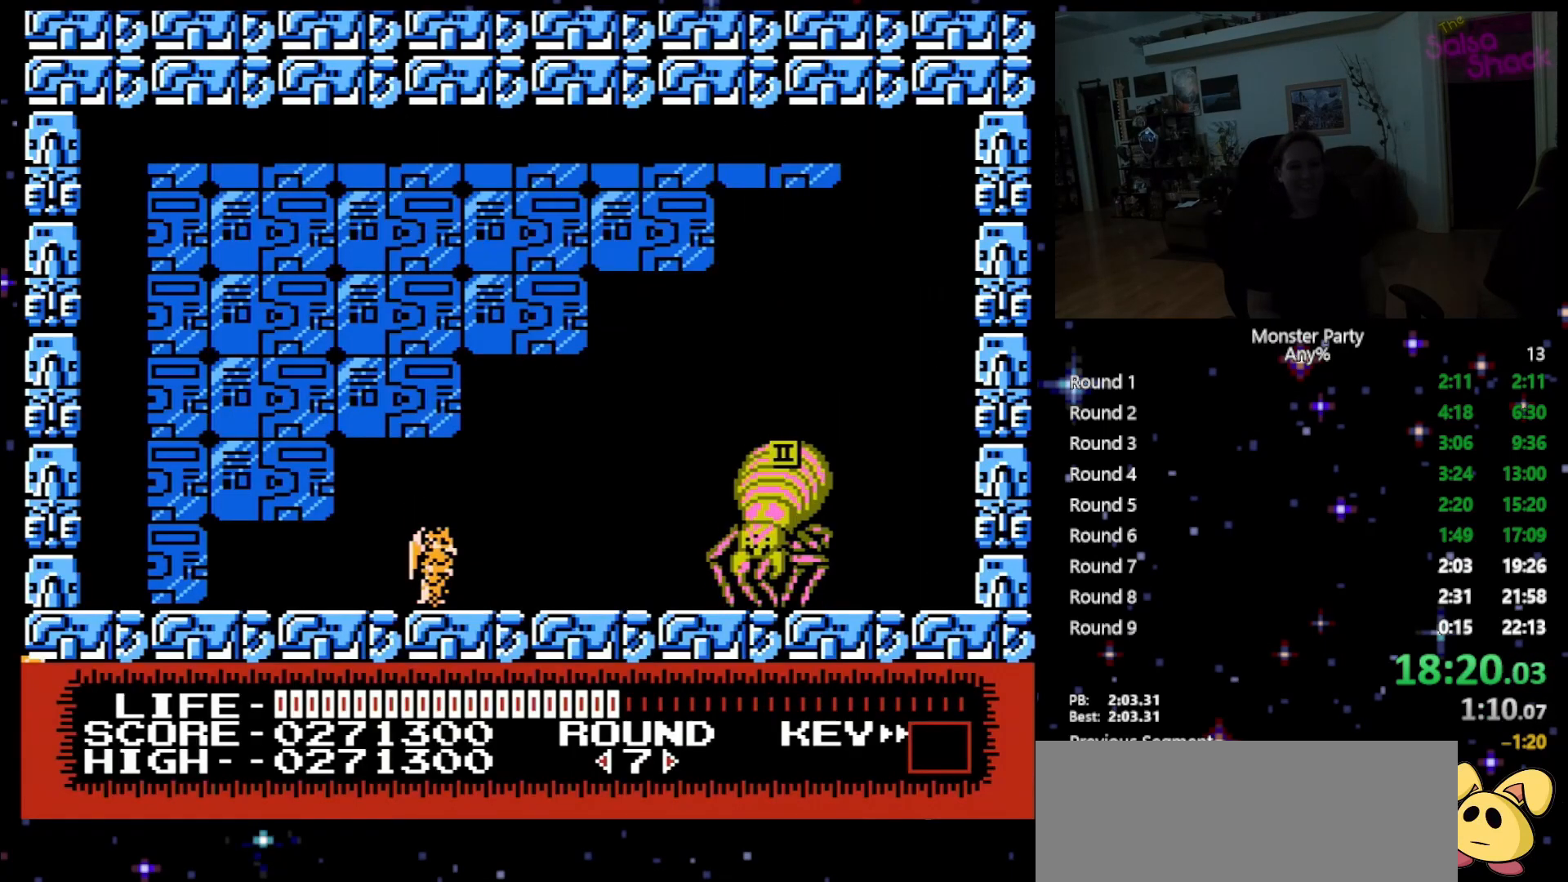
{"buttons": ["B"], "events": [[17, "B", "up"], [117, "B", "down"], [117, "DPAD_RIGHT", "down"], [183, "B", "up"], [267, "B", "down"], [267, "DPAD_RIGHT", "up"], [367, "B", "up"], [433, "B", "down"]]}
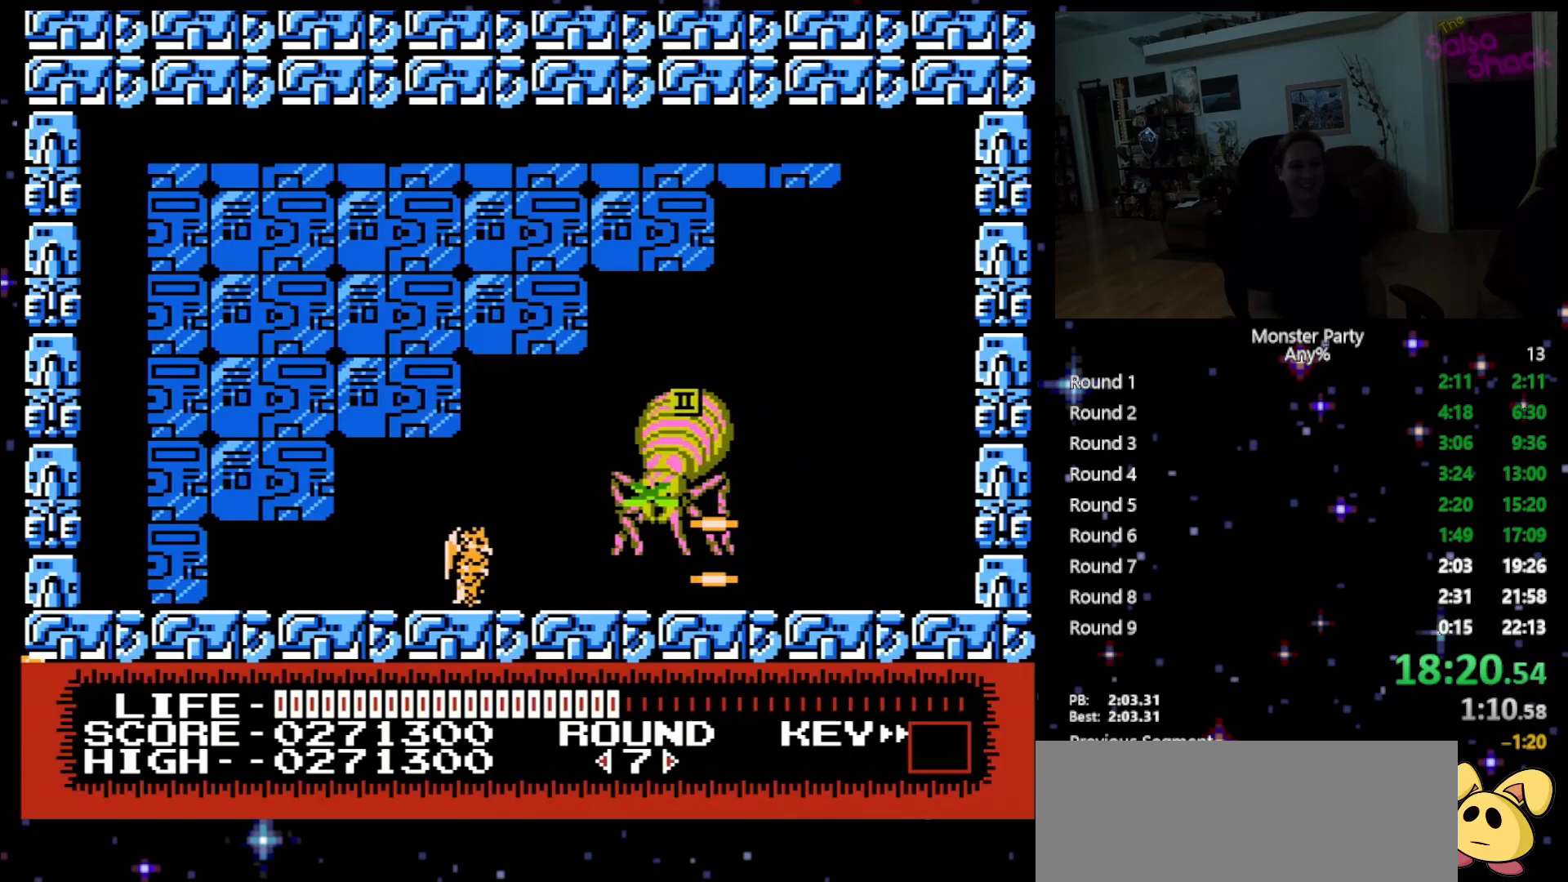
{"buttons": [], "events": [[50, "B", "up"], [117, "B", "down"], [183, "B", "up"], [233, "B", "down"], [367, "B", "up"], [433, "B", "down"], [483, "B", "up"]]}
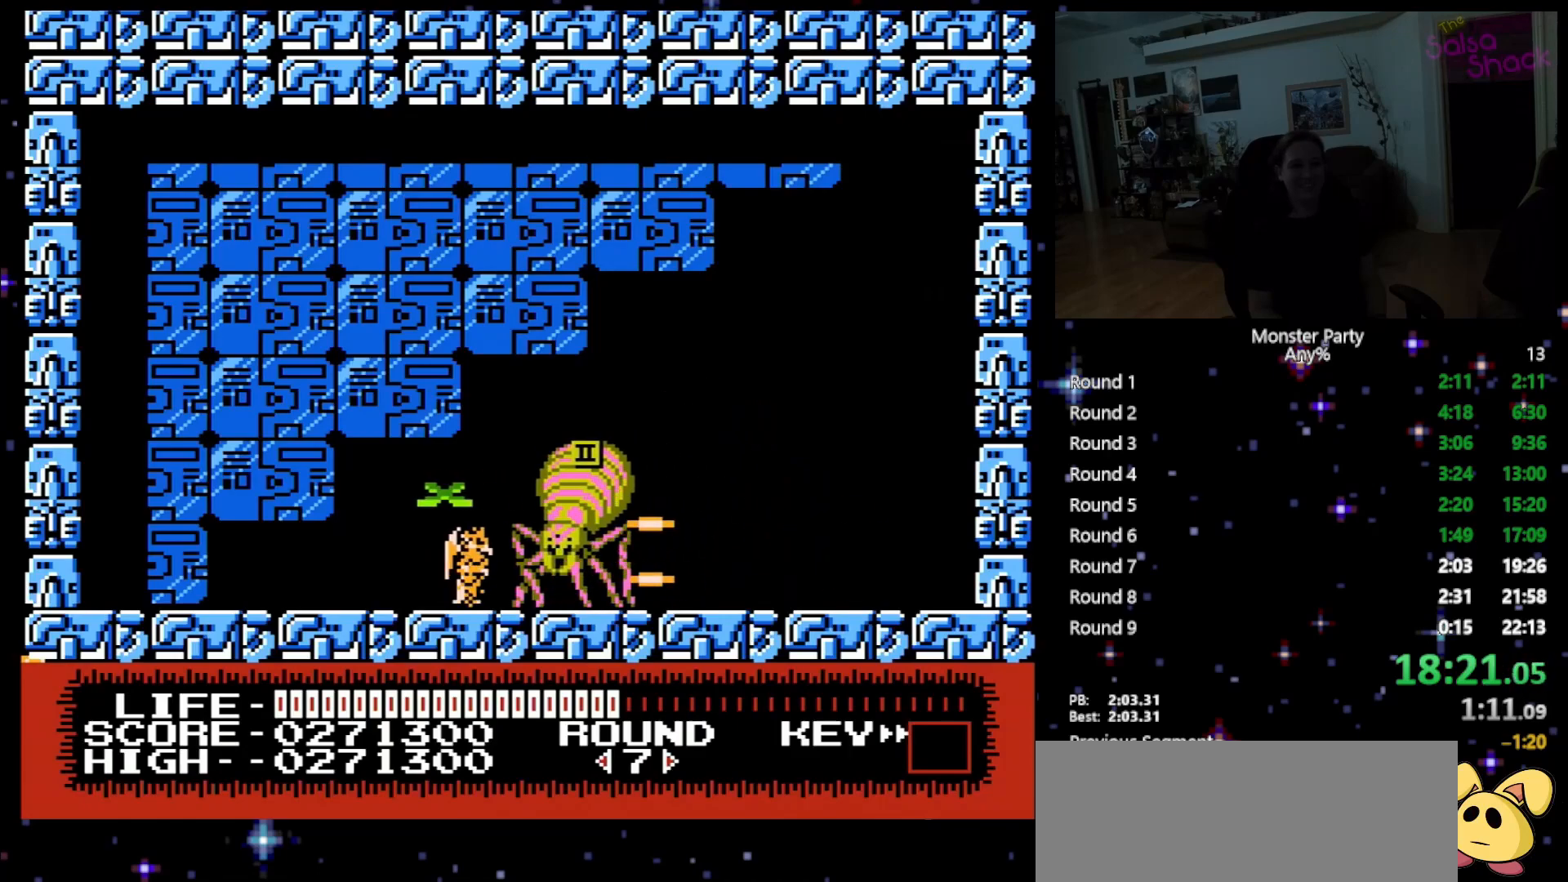
{"buttons": ["B"], "events": [[83, "B", "down"], [183, "B", "up"], [233, "B", "down"], [333, "B", "up"], [333, "DPAD_LEFT", "down"], [433, "B", "down"], [467, "DPAD_LEFT", "up"]]}
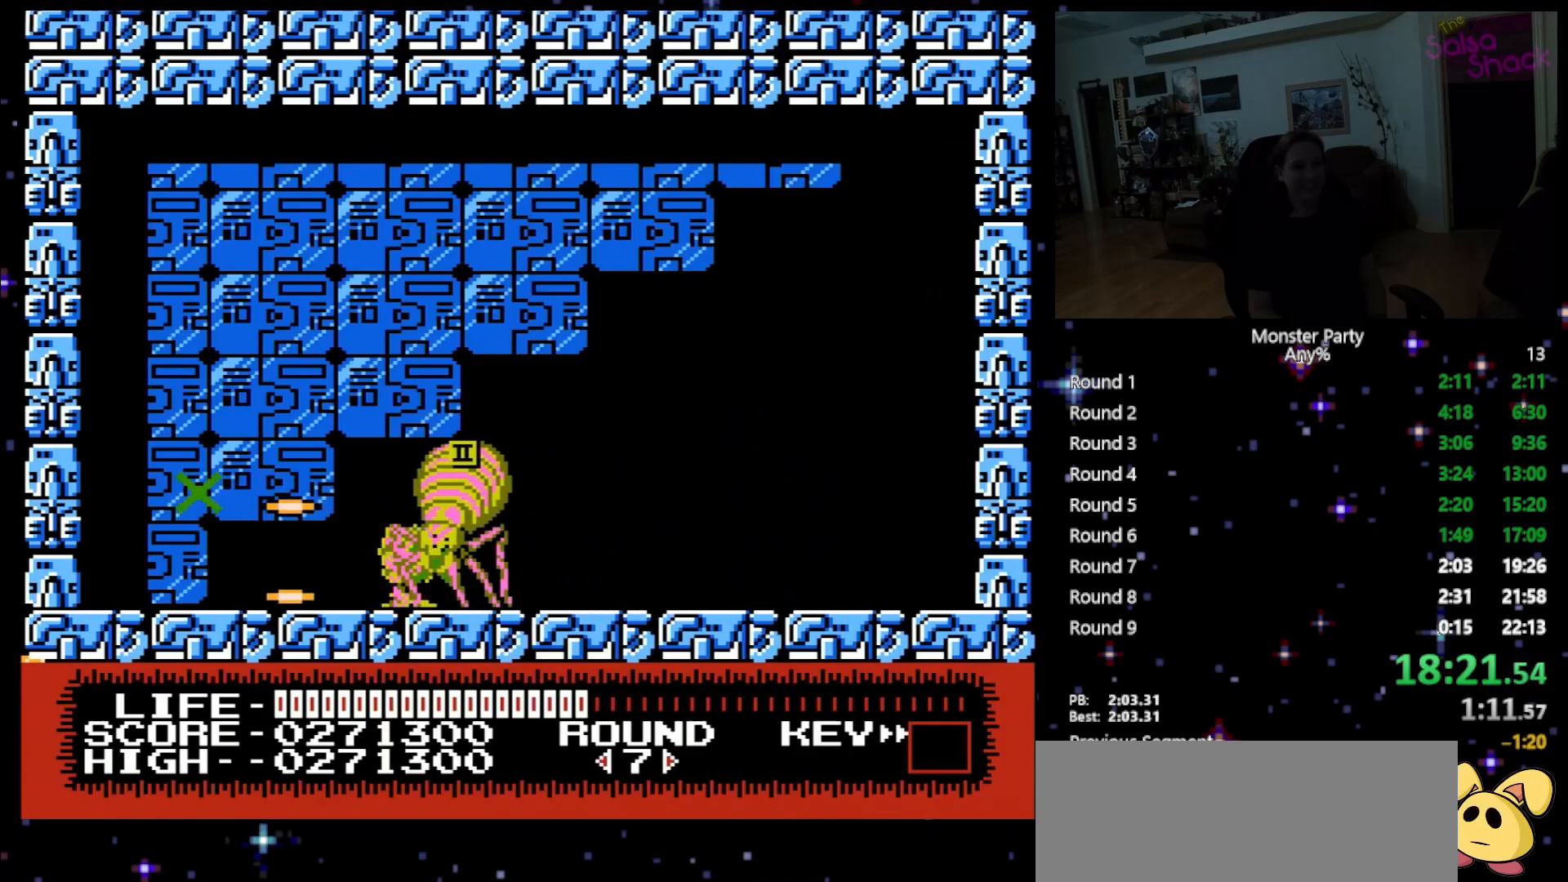
{"buttons": [], "events": [[17, "B", "up"], [83, "B", "down"], [183, "B", "up"], [233, "B", "down"], [333, "B", "up"], [400, "B", "down"], [467, "B", "up"]]}
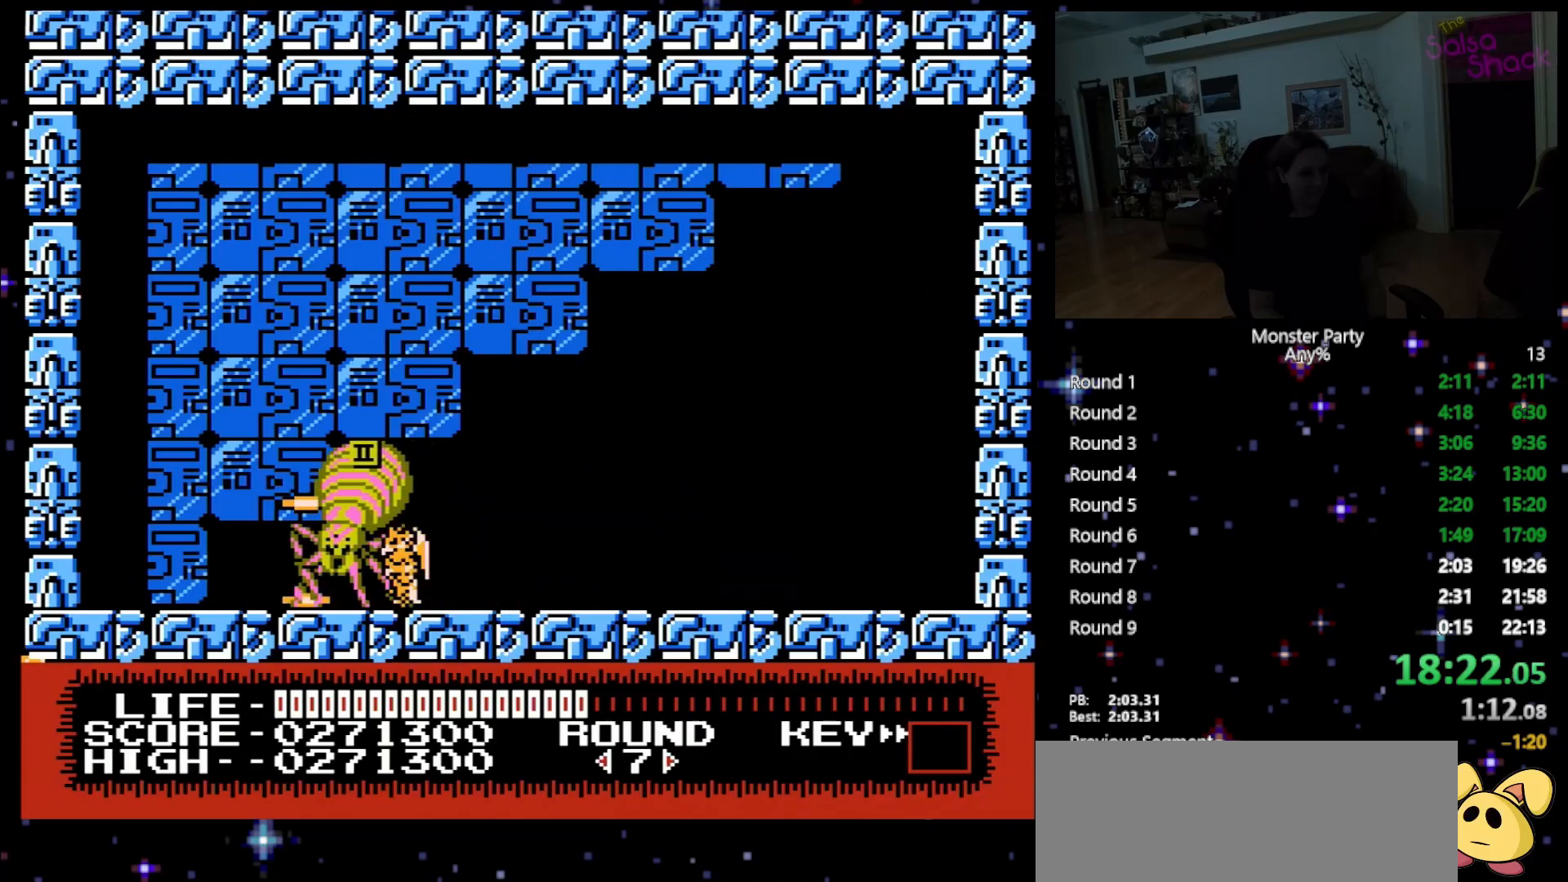
{"buttons": [], "events": [[17, "B", "down"], [17, "DPAD_LEFT", "down"], [83, "B", "up"], [183, "B", "down"], [183, "DPAD_LEFT", "up"], [233, "B", "up"], [300, "B", "down"], [367, "B", "up"], [467, "B", "down"], [483, "B", "up"]]}
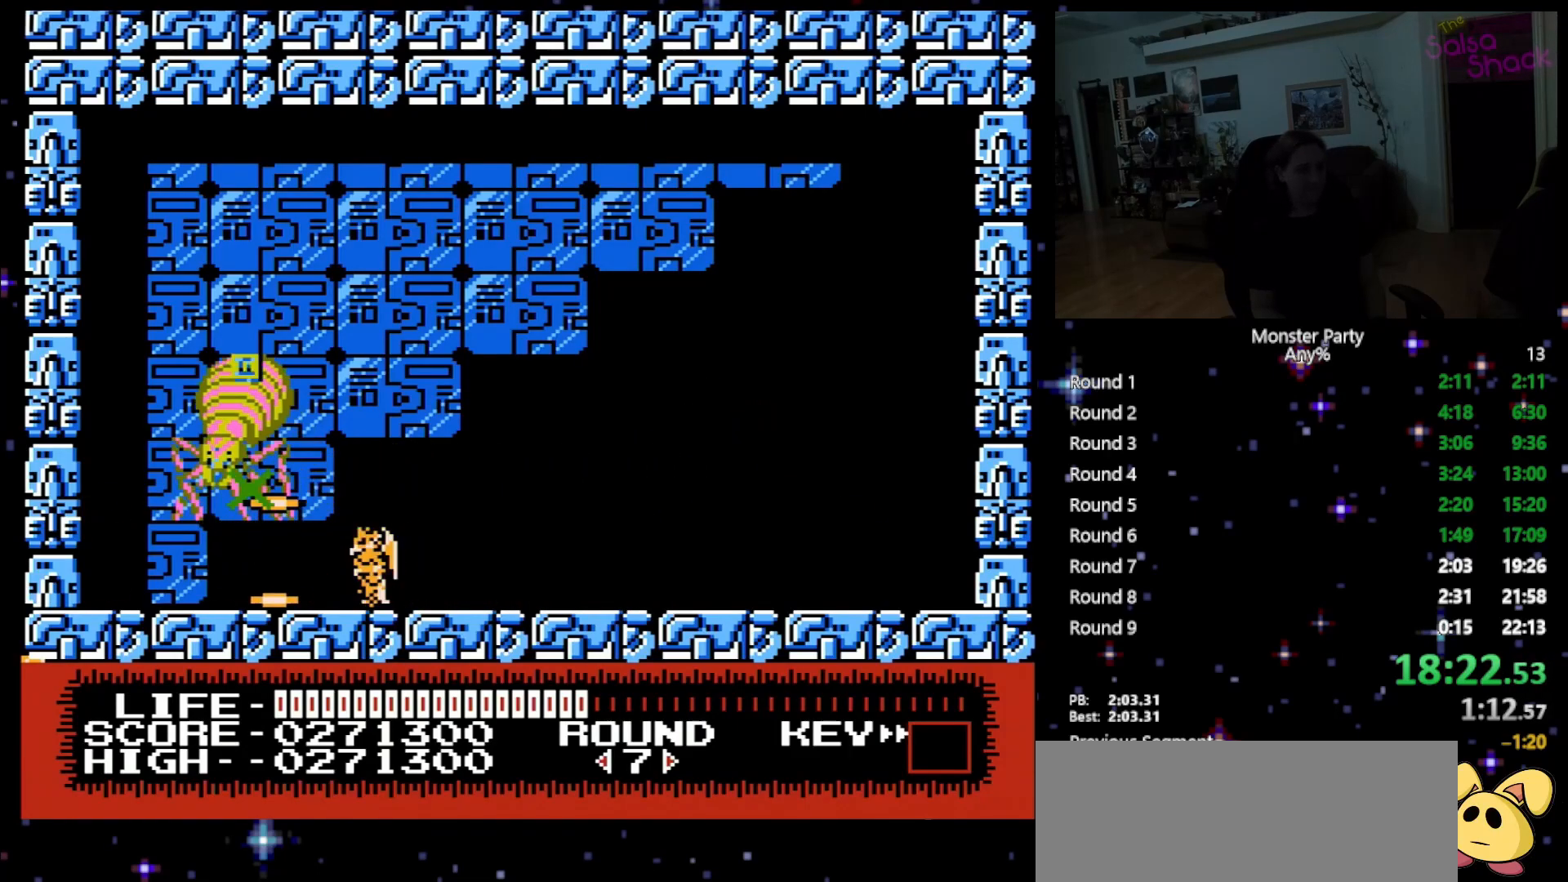
{"buttons": [], "events": [[83, "B", "down"], [150, "B", "up"], [217, "B", "down"], [267, "B", "up"], [367, "B", "down"], [450, "B", "up"]]}
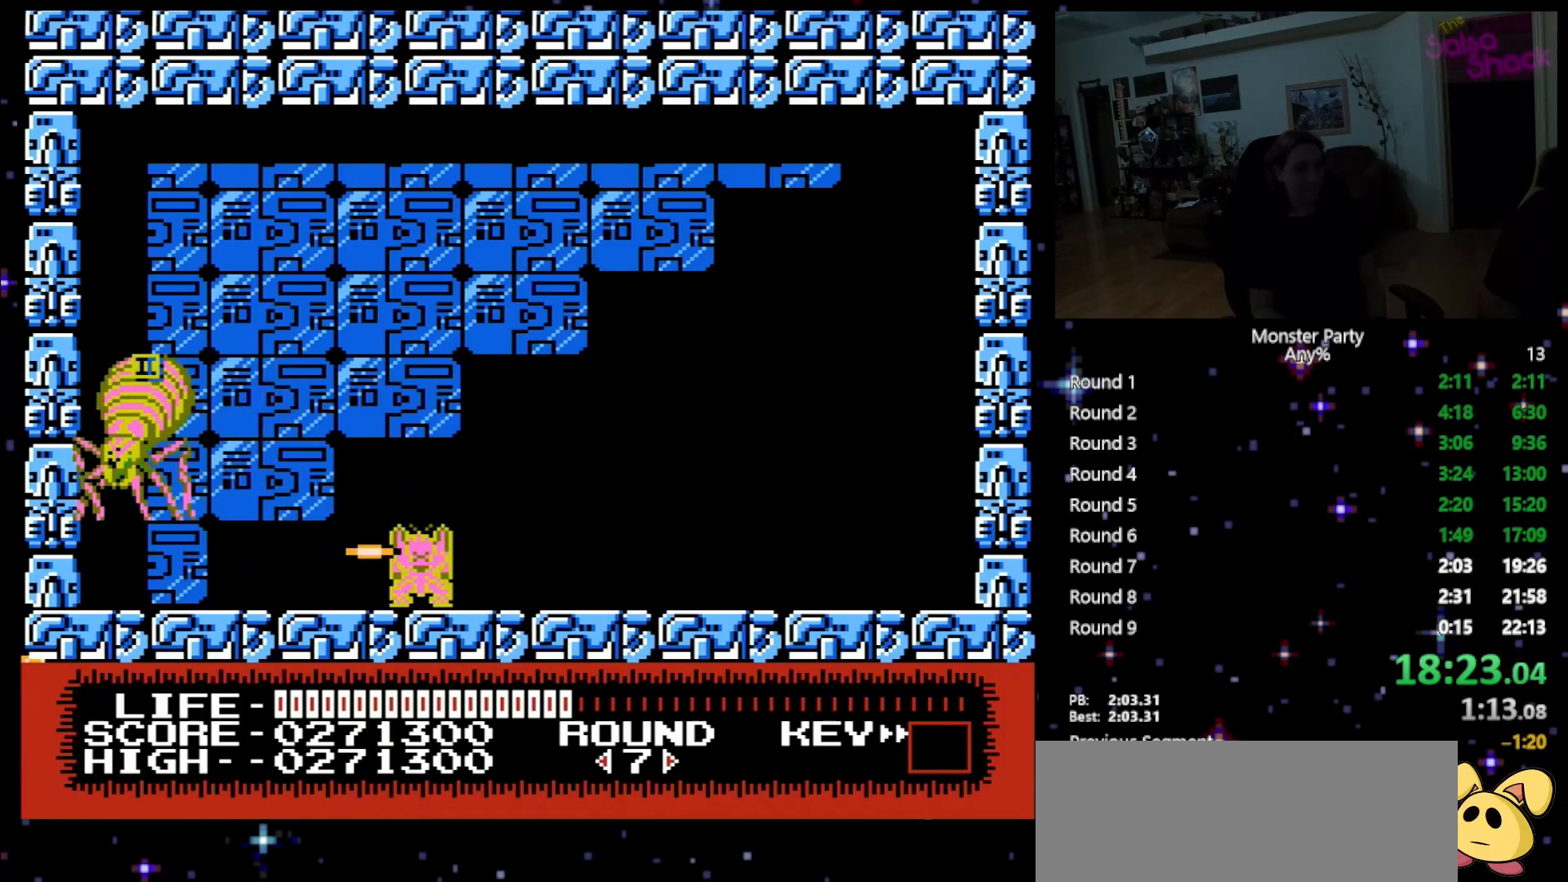
{"buttons": ["B"], "events": [[17, "B", "down"], [117, "B", "up"], [183, "B", "down"], [267, "B", "up"], [333, "B", "down"], [433, "B", "up"], [483, "B", "down"]]}
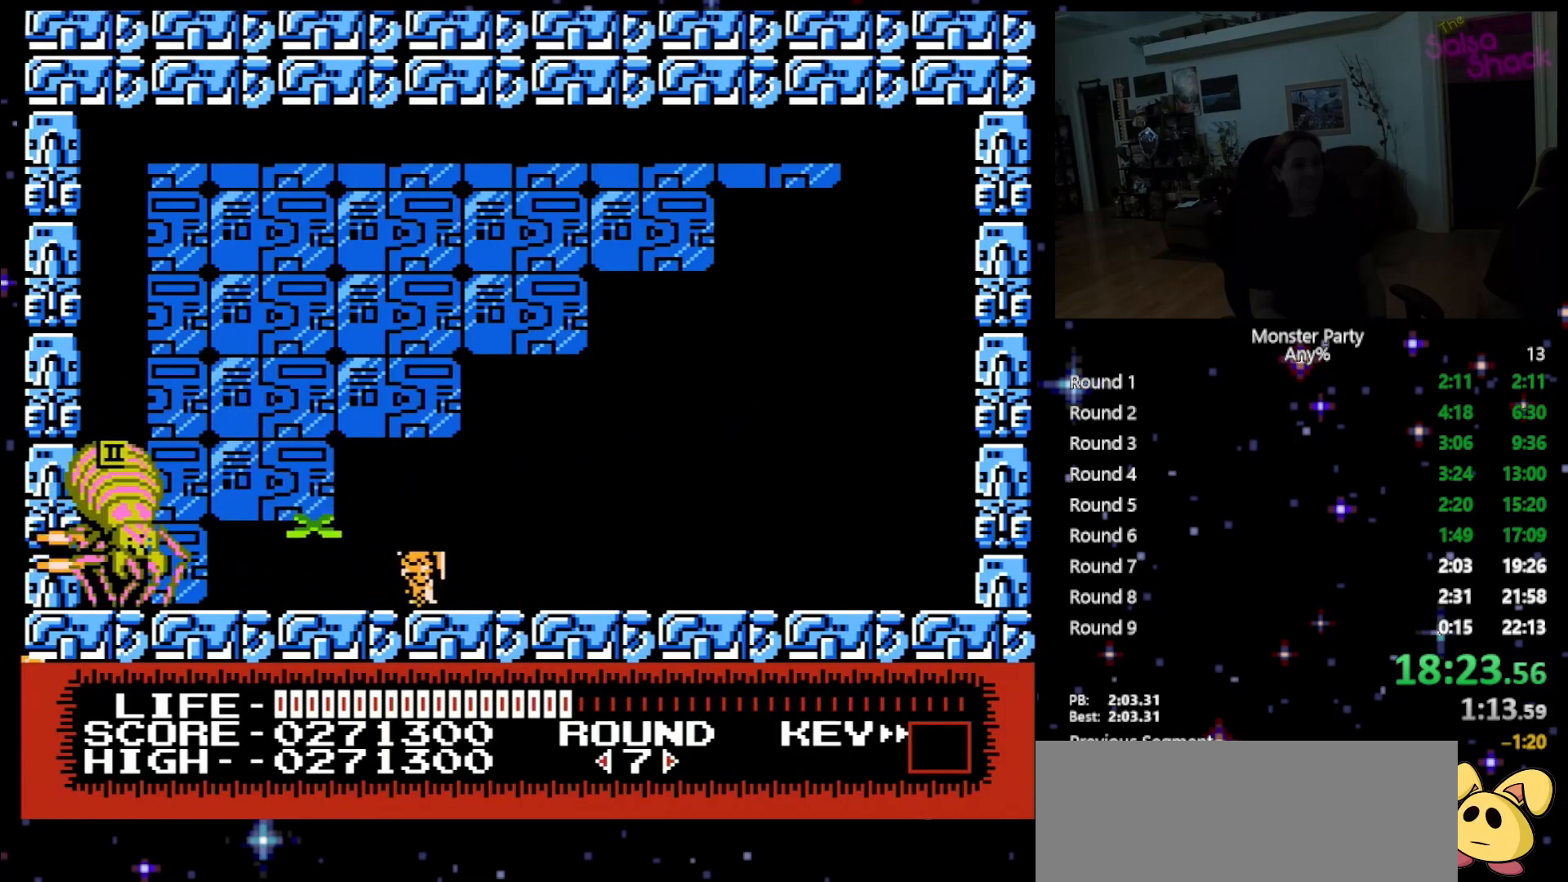
{"buttons": ["B"], "events": [[83, "B", "up"], [150, "B", "down"], [233, "B", "up"], [300, "B", "down"], [400, "B", "up"], [450, "B", "down"]]}
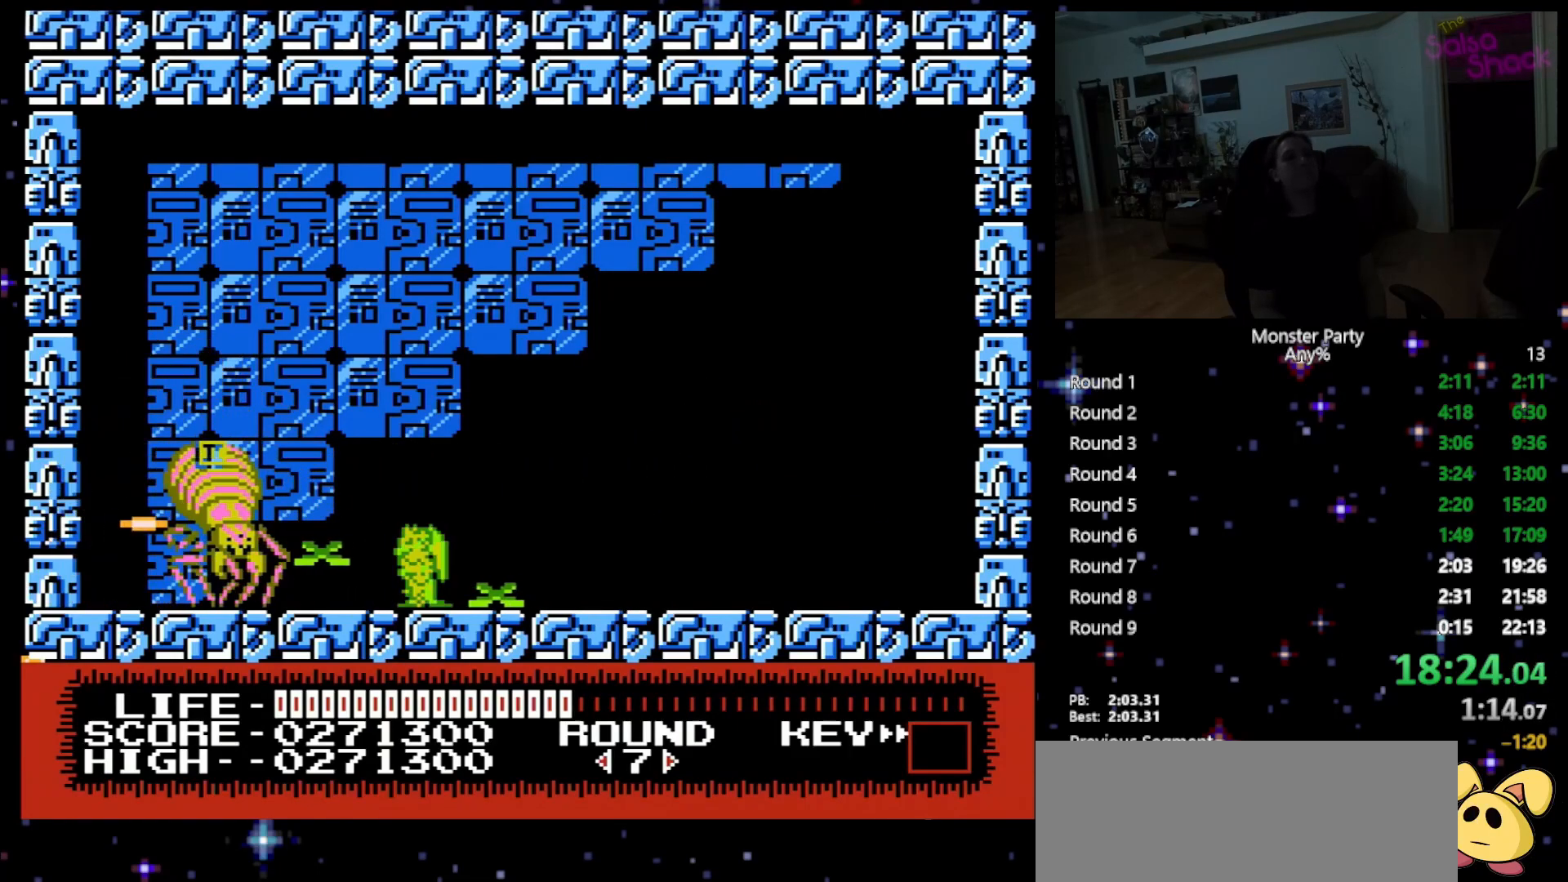
{"buttons": ["B"], "events": [[50, "B", "up"], [117, "B", "down"], [217, "B", "up"], [267, "B", "down"], [367, "B", "up"], [433, "B", "down"]]}
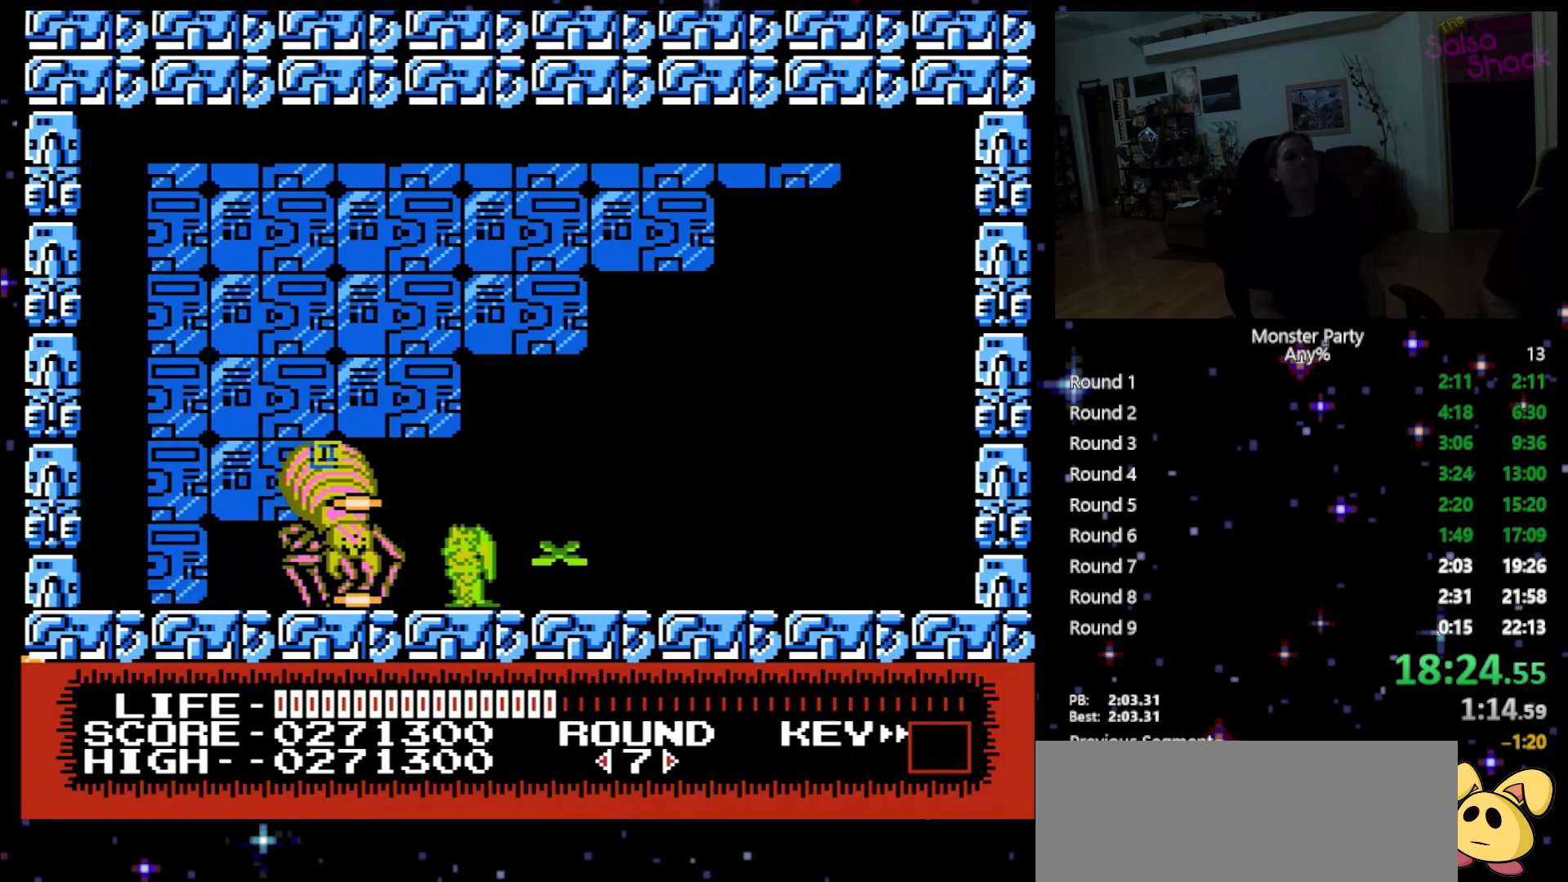
{"buttons": ["A"], "events": [[50, "B", "up"], [83, "B", "down"], [200, "B", "up"], [267, "B", "down"], [367, "B", "up"], [483, "A", "down"]]}
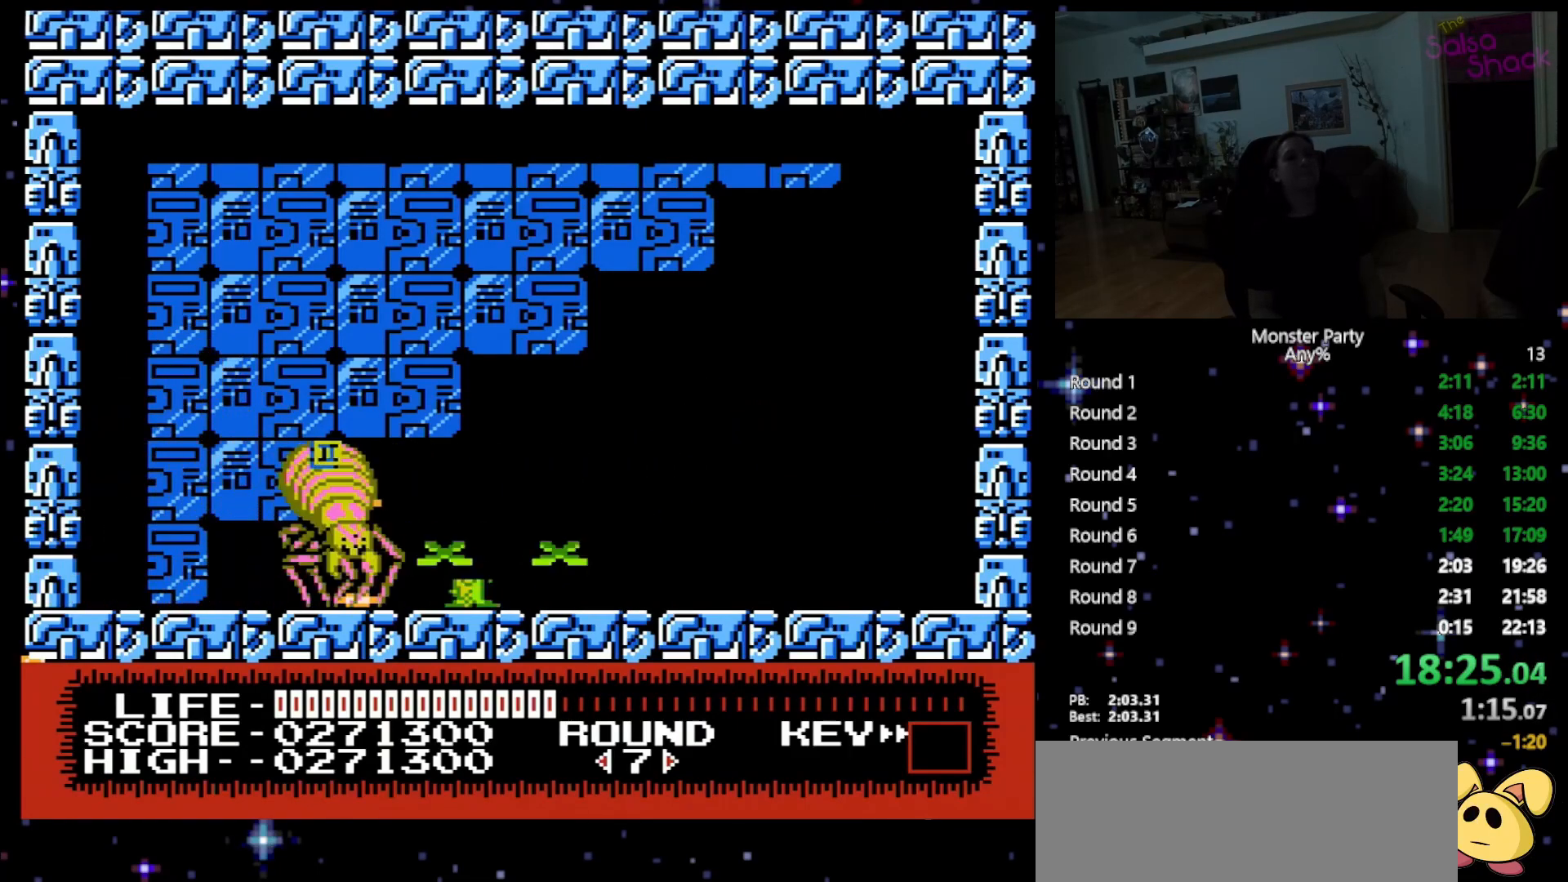
{"buttons": ["DPAD_RIGHT"], "events": [[117, "A", "up"], [117, "DPAD_RIGHT", "down"], [200, "A", "down"], [300, "A", "up"], [400, "A", "down"], [483, "A", "up"]]}
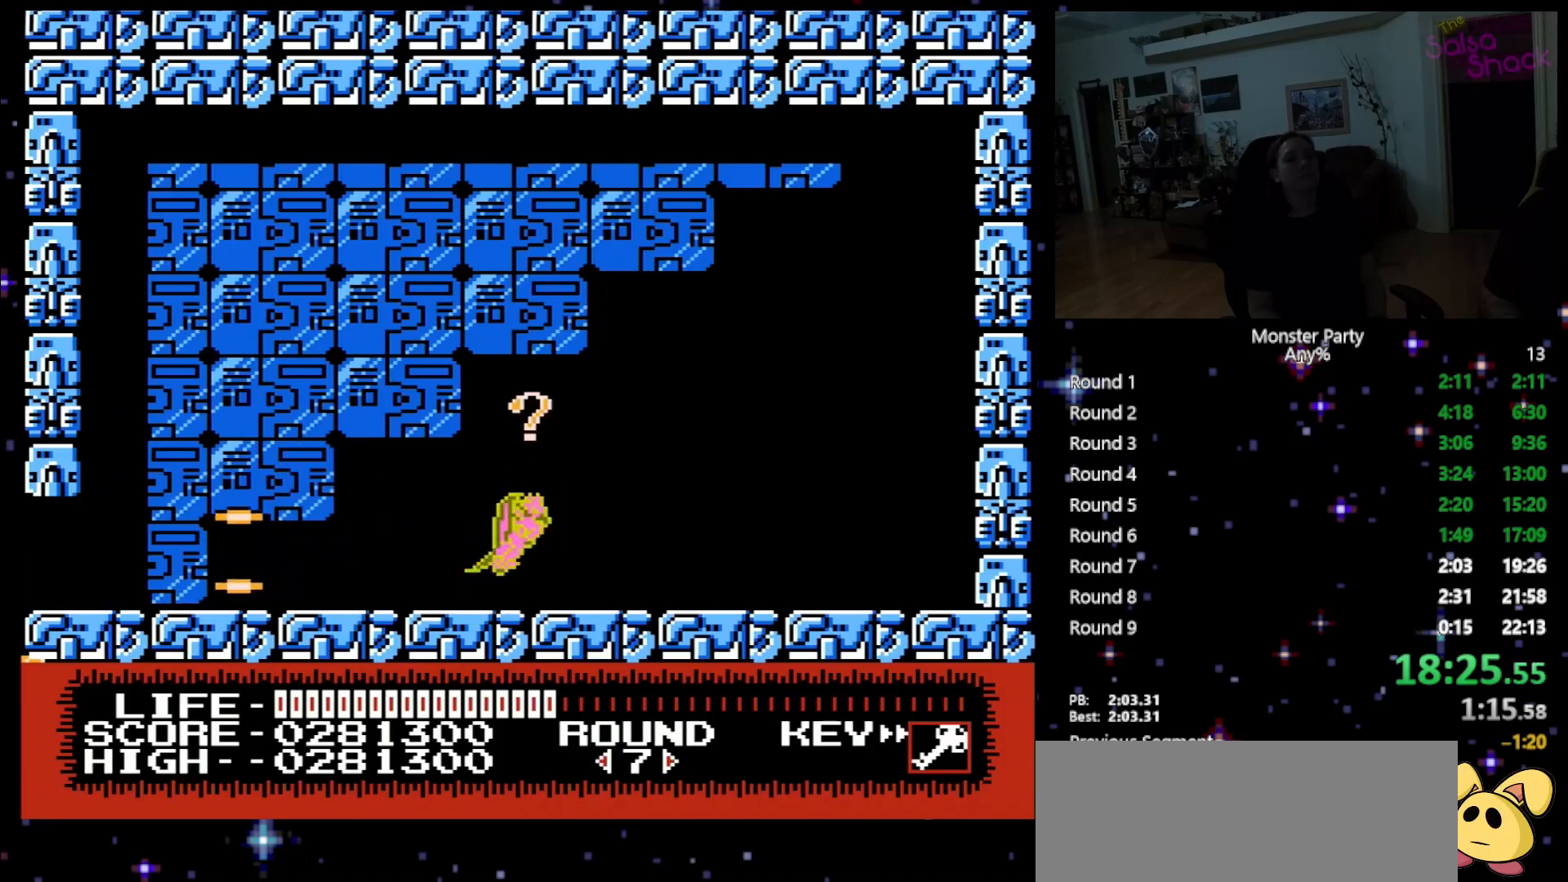
{"buttons": ["DPAD_LEFT"], "events": [[50, "A", "down"], [233, "DPAD_RIGHT", "up"], [233, "DPAD_UP", "down"], [267, "DPAD_LEFT", "down"], [333, "DPAD_UP", "up"], [433, "A", "up"]]}
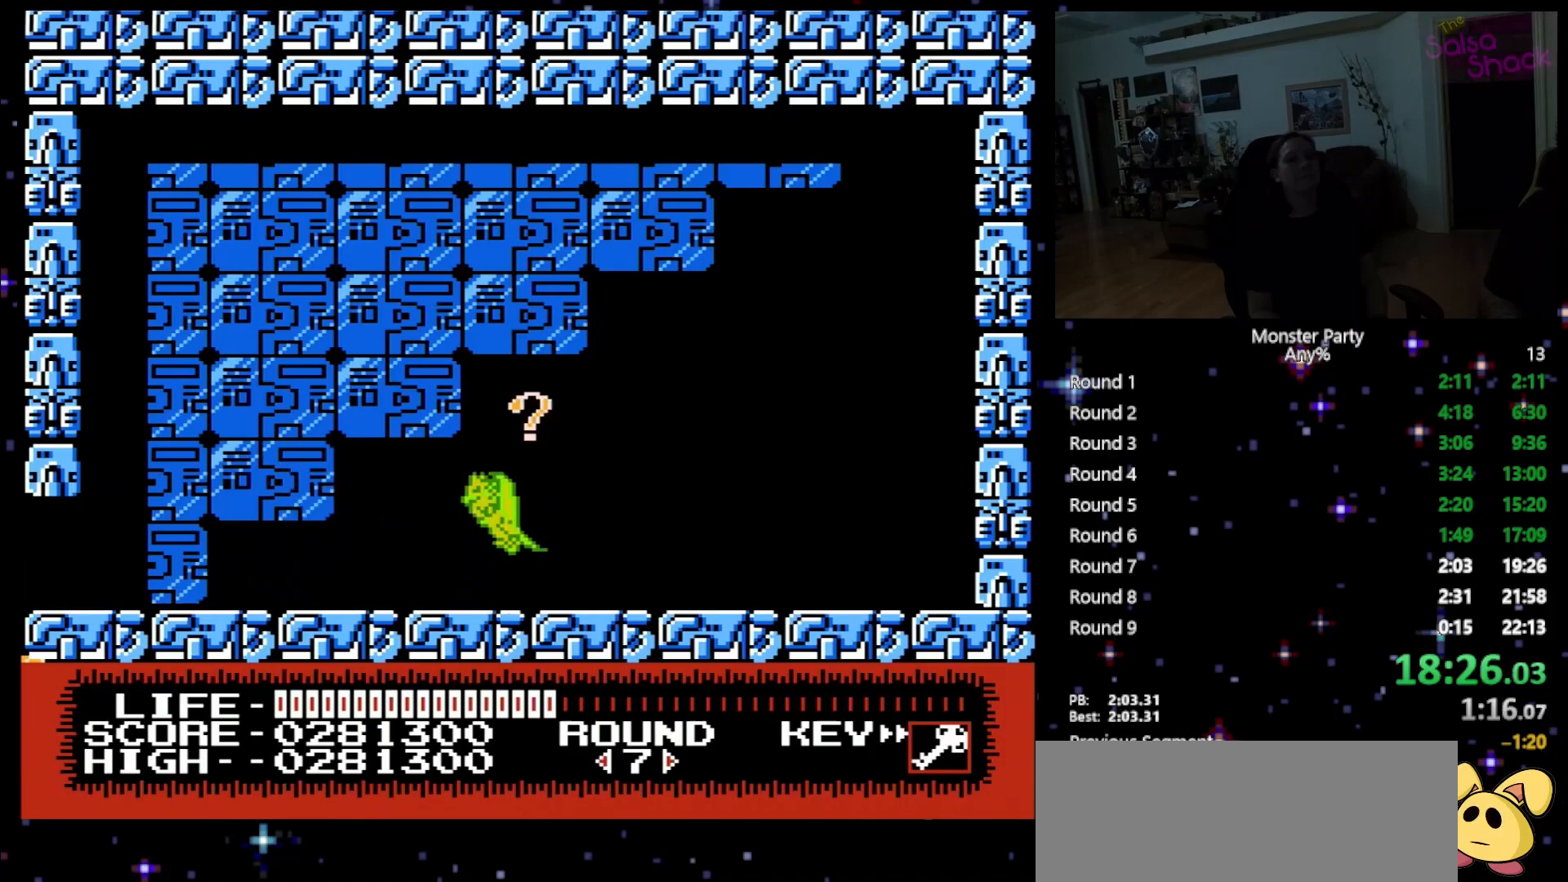
{"buttons": ["DPAD_LEFT"], "events": []}
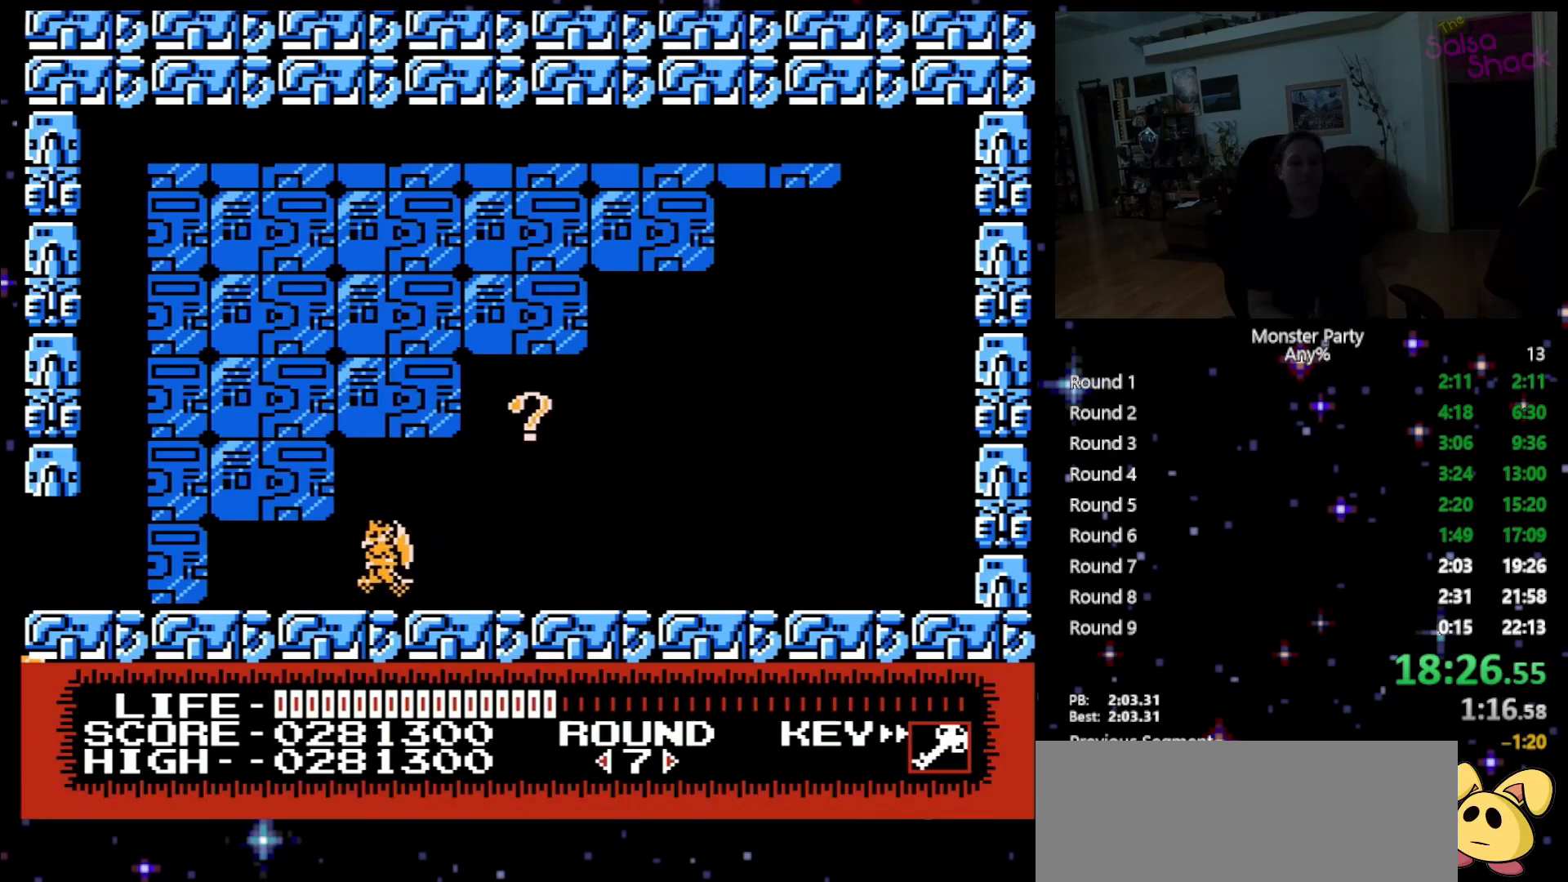
{"buttons": ["DPAD_LEFT"], "events": []}
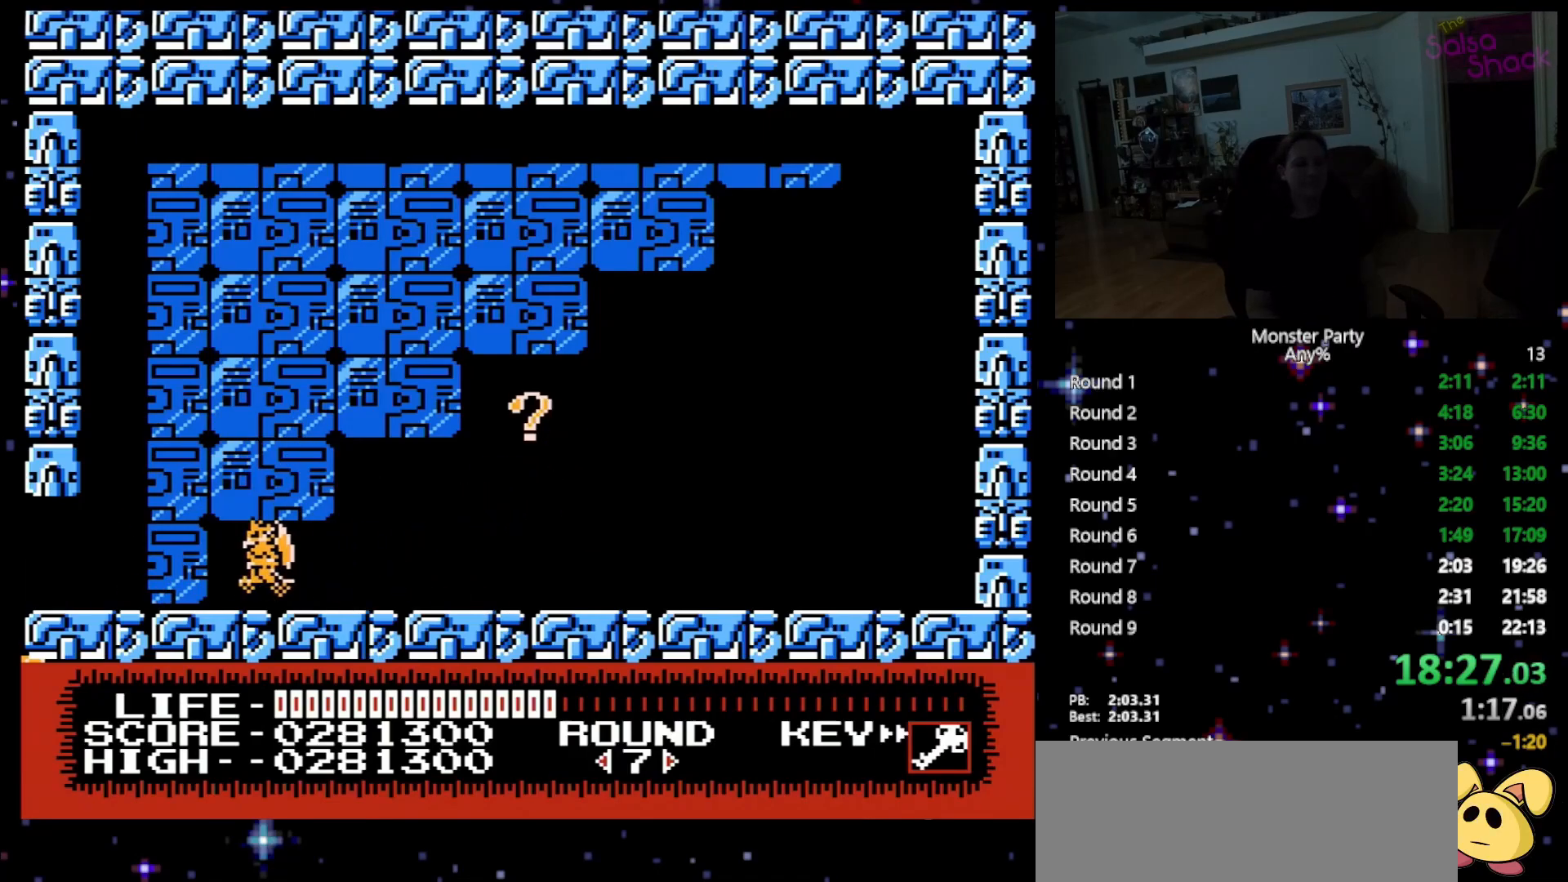
{"buttons": ["DPAD_LEFT"], "events": []}
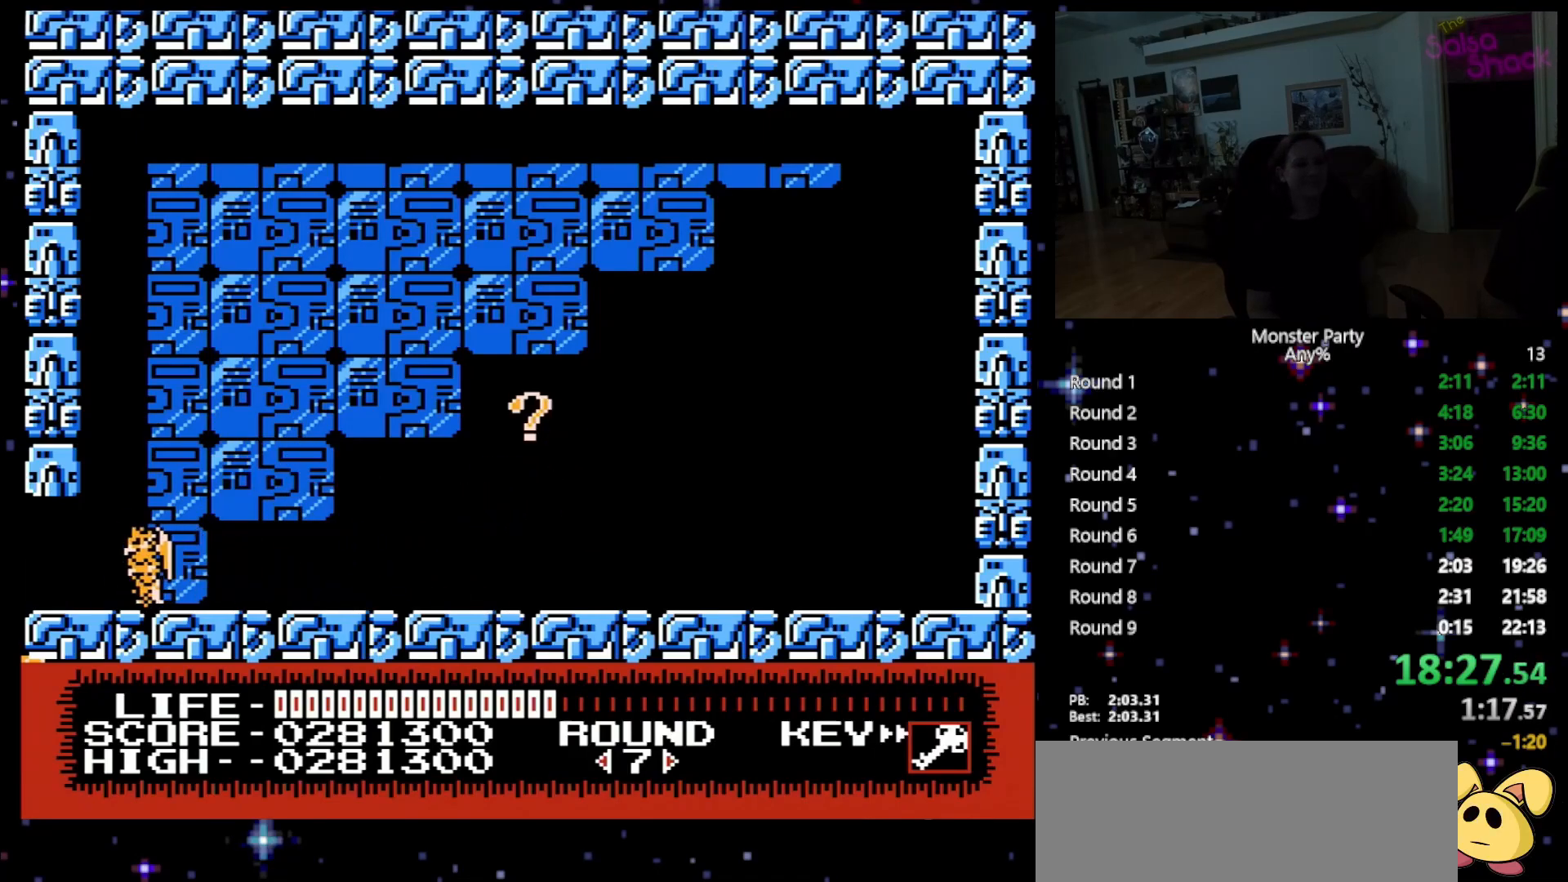
{"buttons": [], "events": [[433, "DPAD_LEFT", "up"]]}
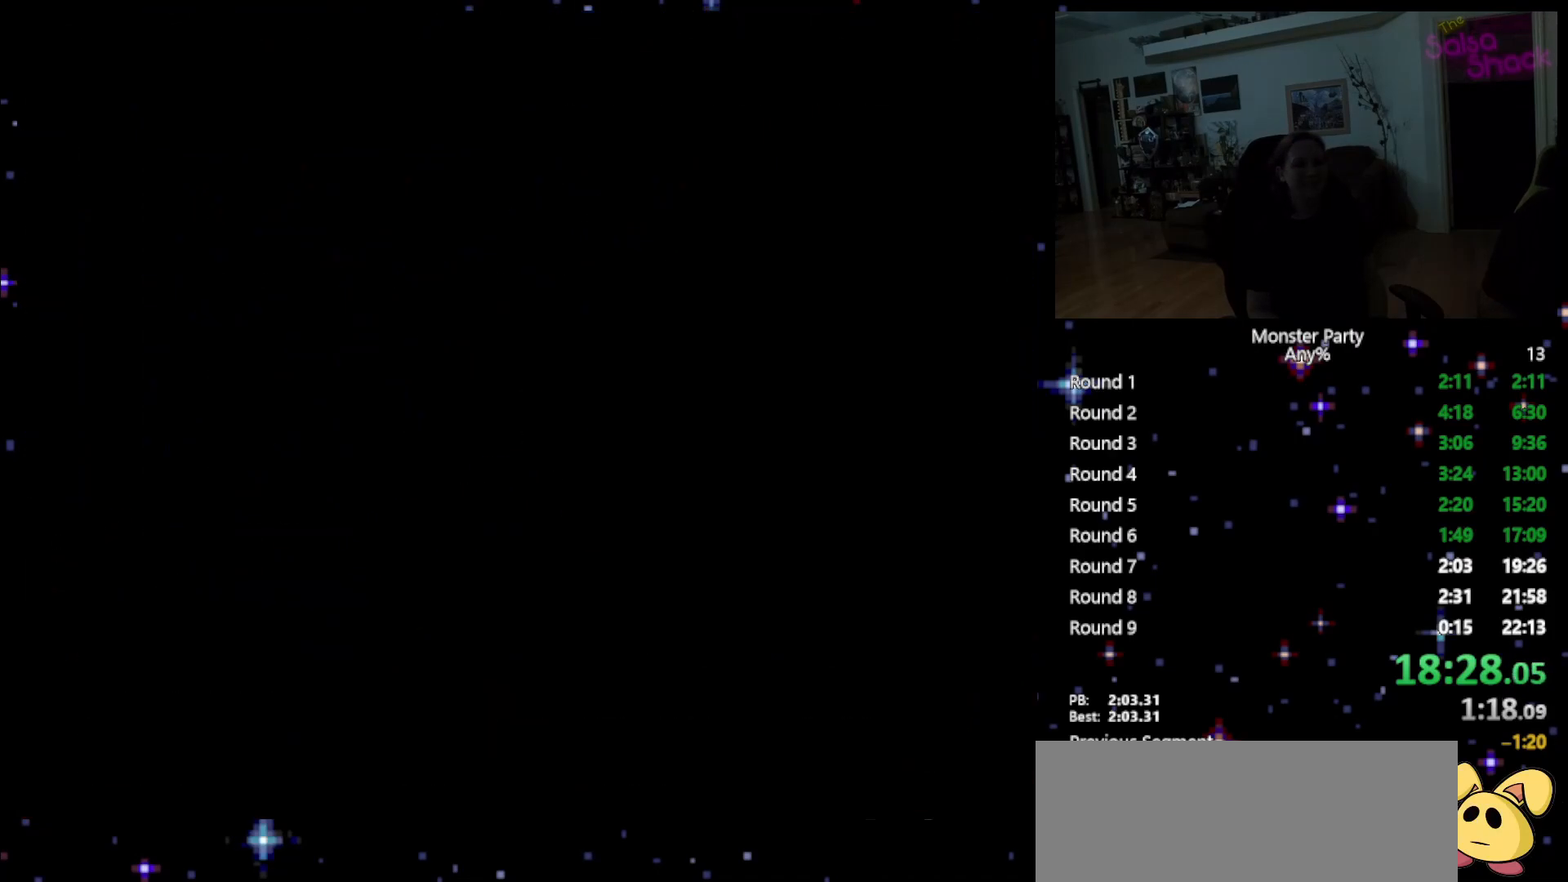
{"buttons": ["DPAD_RIGHT"], "events": [[83, "DPAD_RIGHT", "down"], [367, "B", "down"], [400, "B", "up"]]}